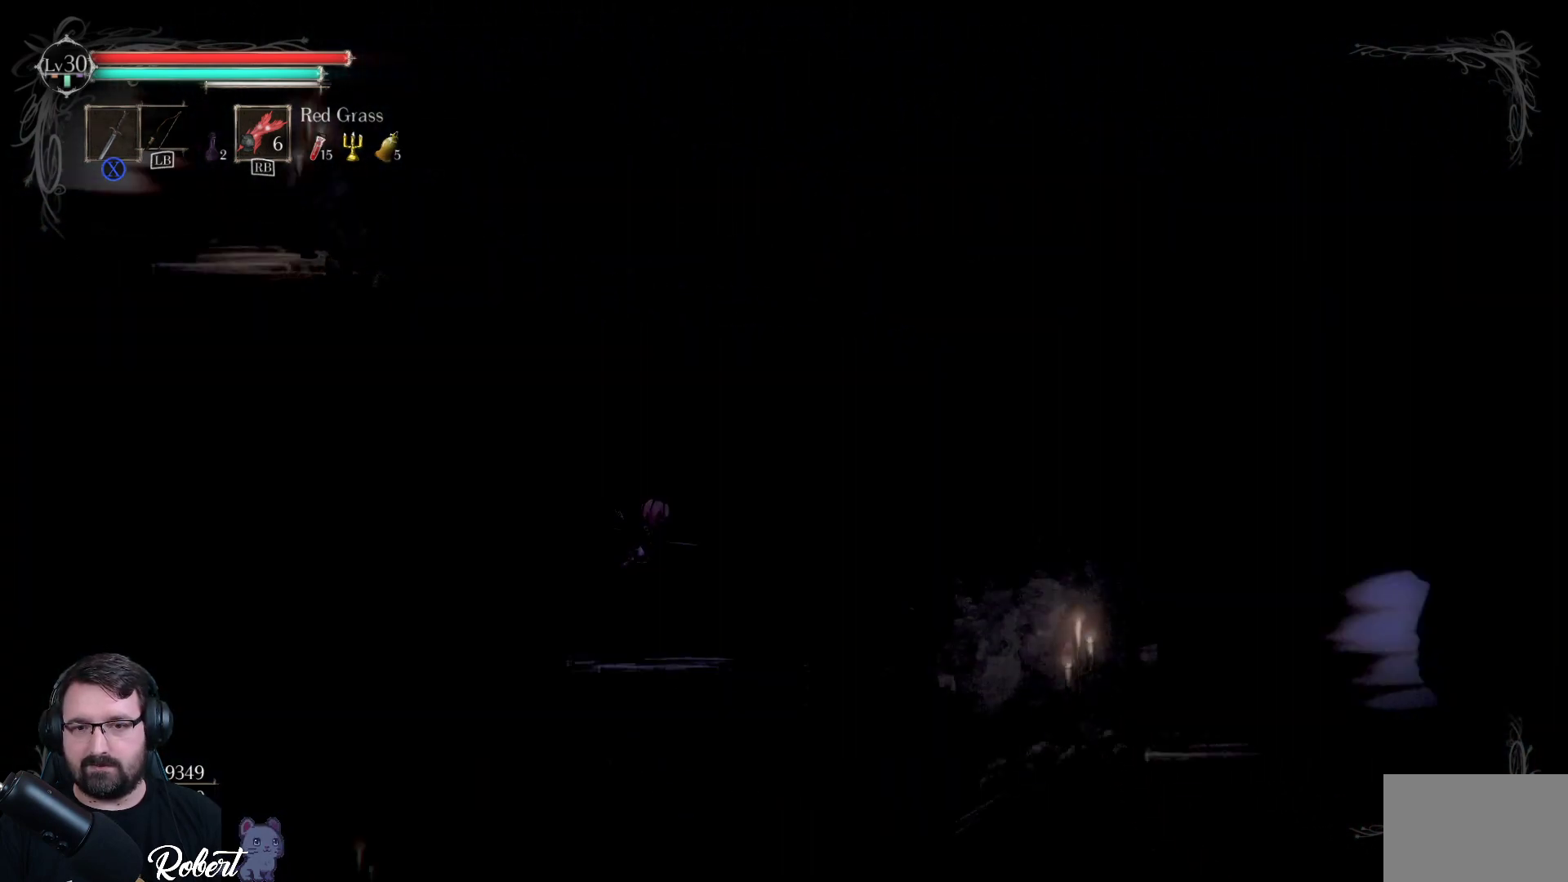
Gameplay with a controller (Xbox layout); each line is a JSON object with the inputs held at the frame after it. "events" lists button and stick changes between this image and that frame as [ms after this image, input, new state], when the widget could be followed in between.
{"buttons": [], "left_stick": "right", "right_stick": "center", "events": []}
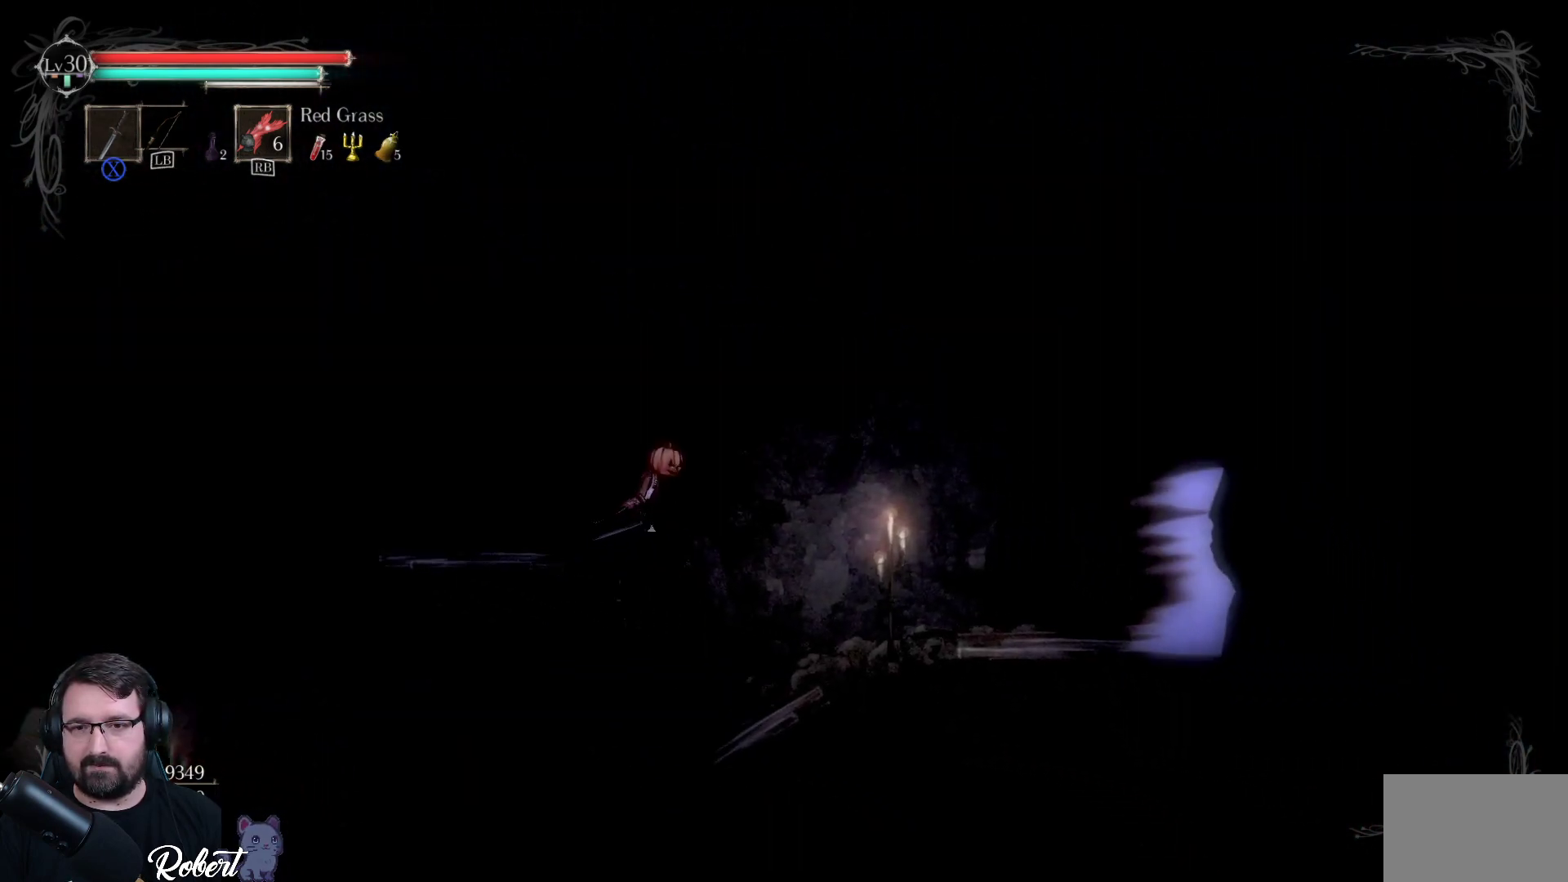
{"buttons": [], "left_stick": "right", "right_stick": "center", "events": []}
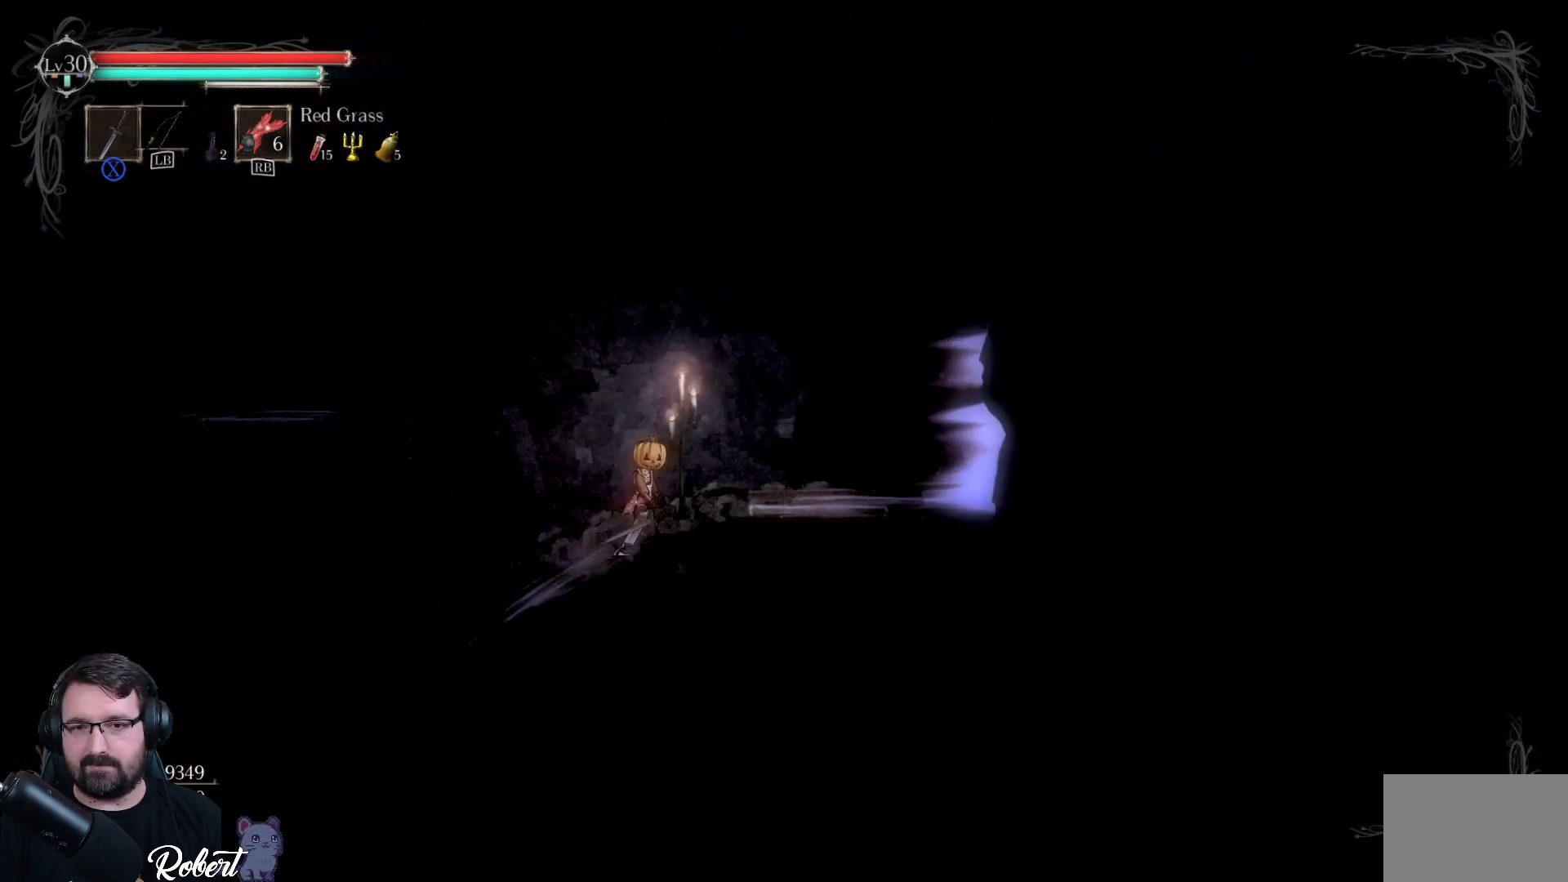
{"buttons": [], "left_stick": "right", "right_stick": "center", "events": []}
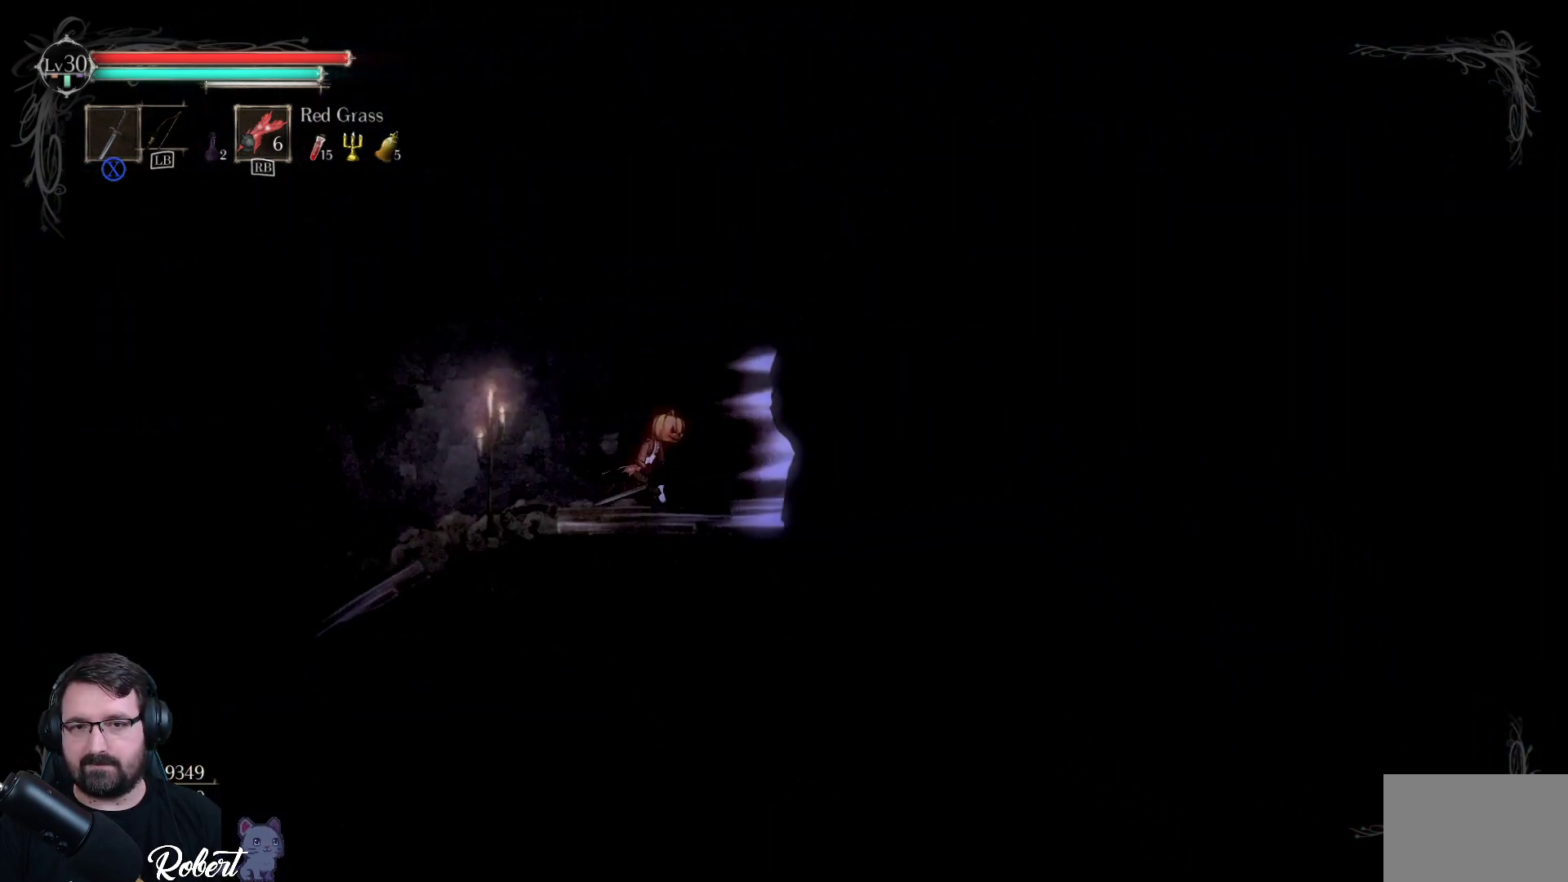
{"buttons": [], "left_stick": "right", "right_stick": "center", "events": []}
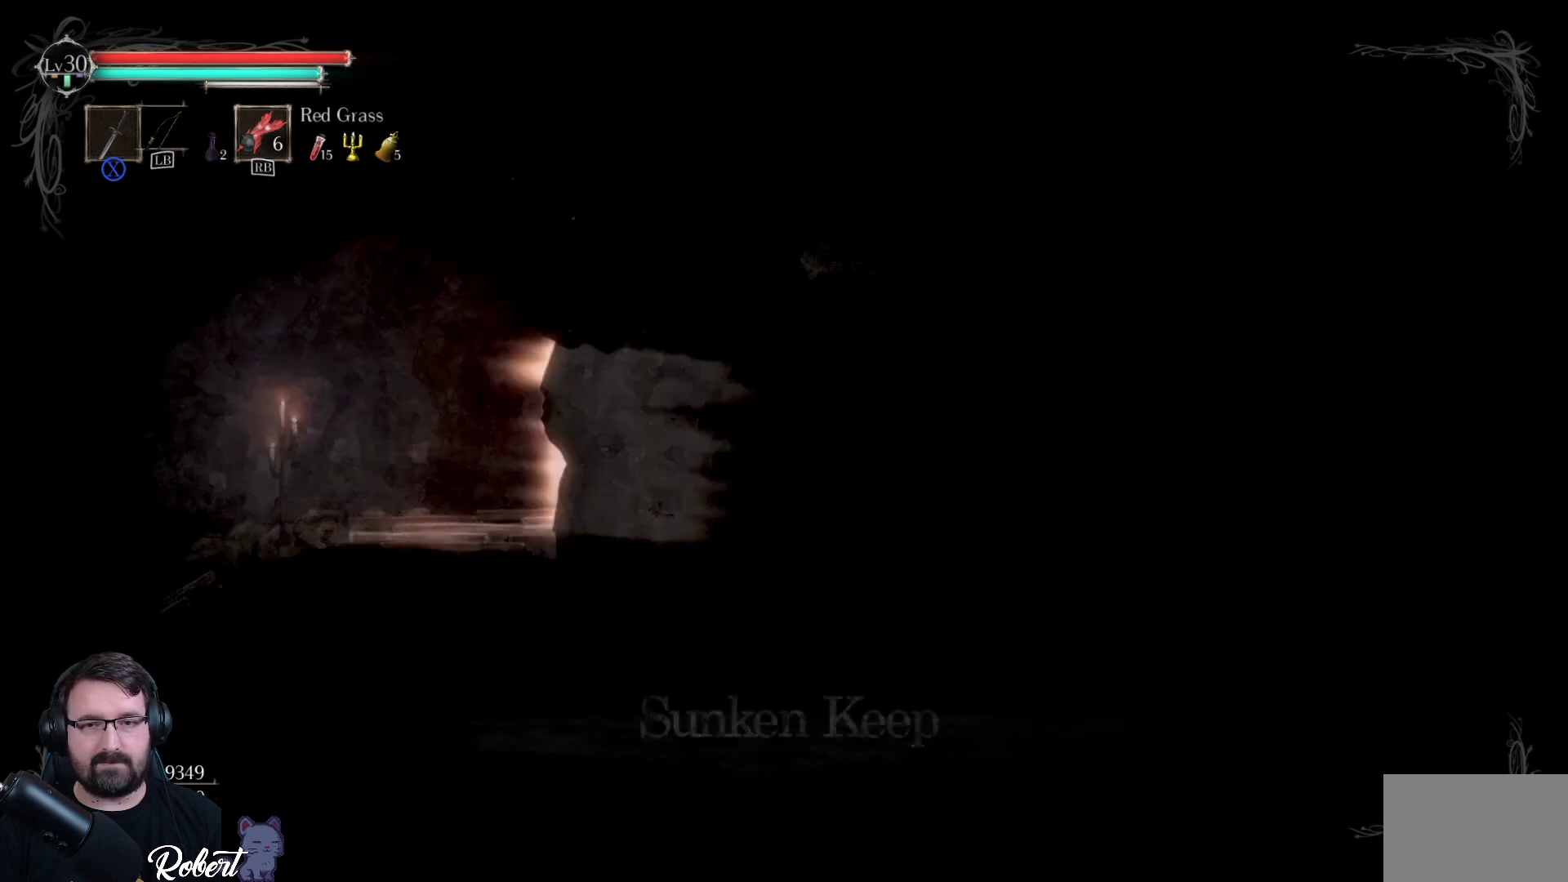
{"buttons": [], "left_stick": "center", "right_stick": "center", "events": [[400, "left_stick", "center"]]}
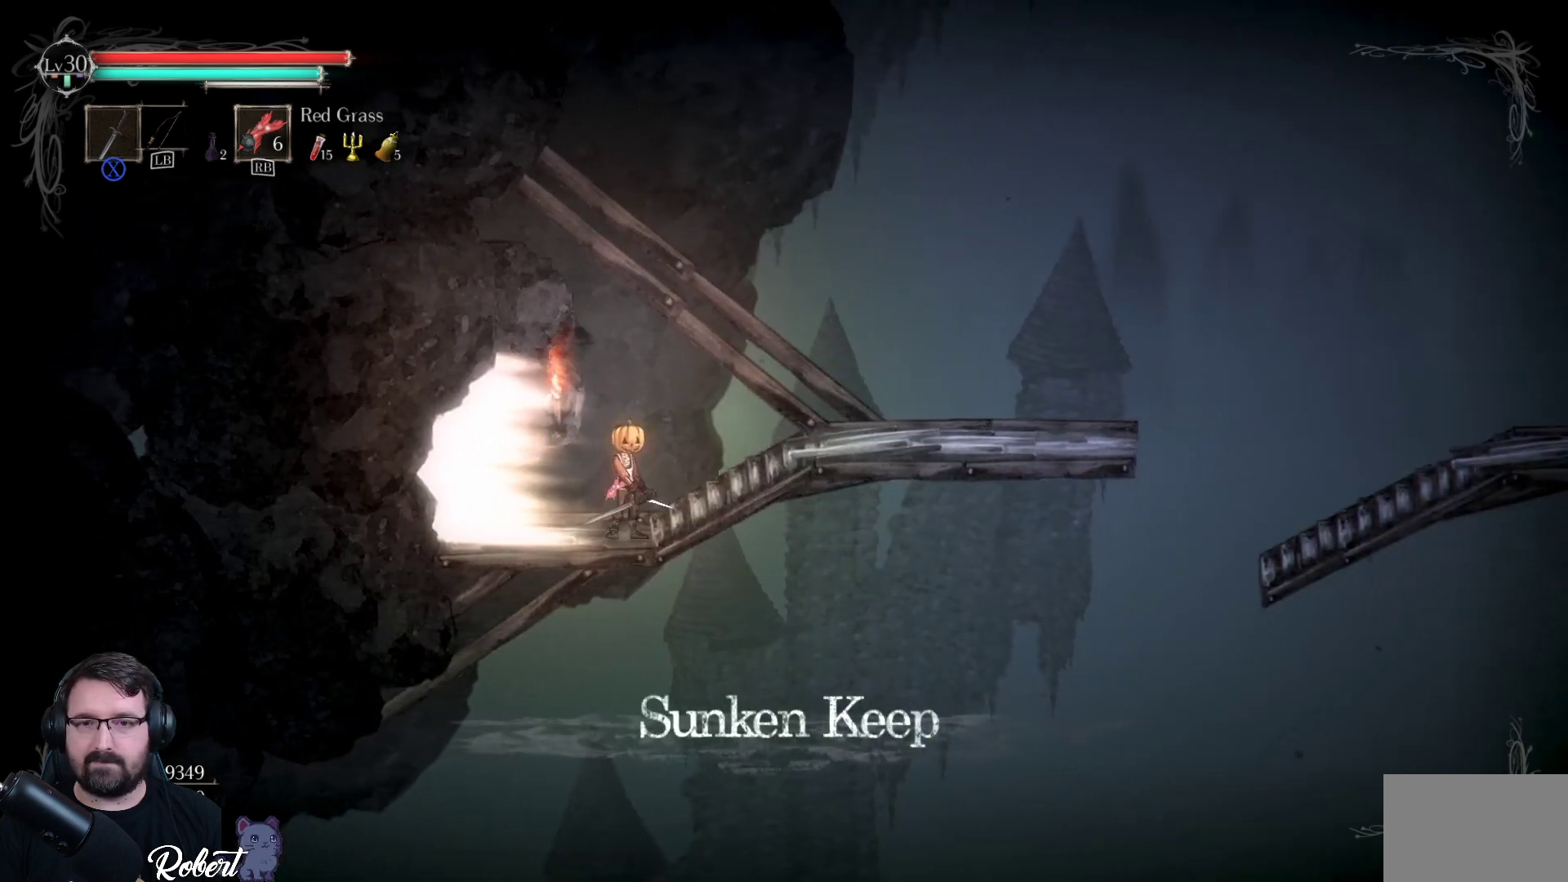
{"buttons": [], "left_stick": "right", "right_stick": "center", "events": [[67, "left_stick", "right"]]}
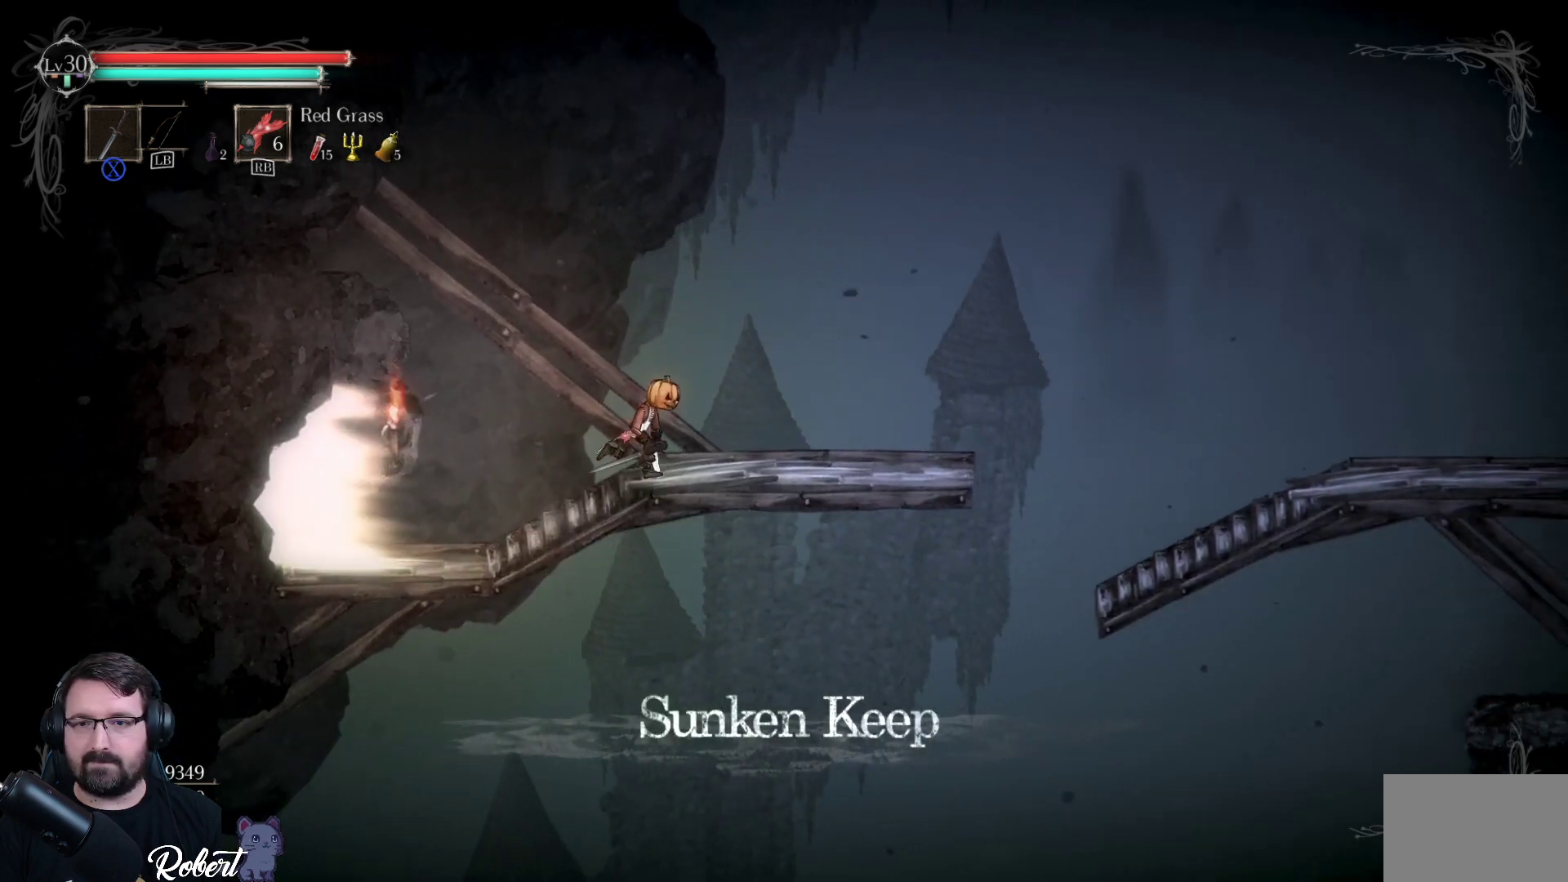
{"buttons": [], "left_stick": "right", "right_stick": "center", "events": []}
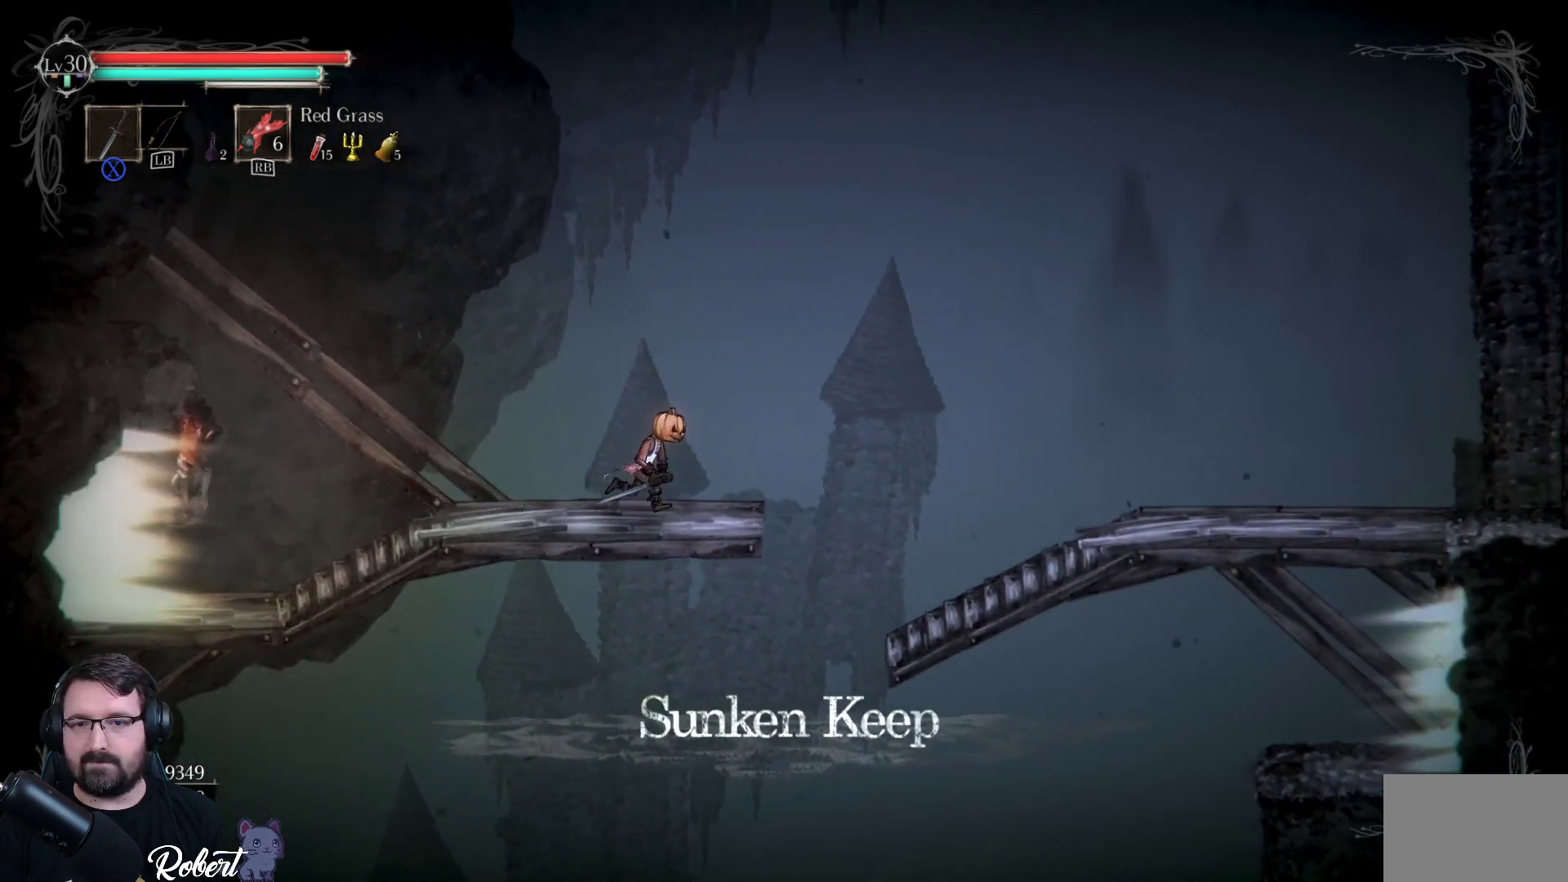
{"buttons": ["A"], "left_stick": "right", "right_stick": "center", "events": [[267, "A", "down"]]}
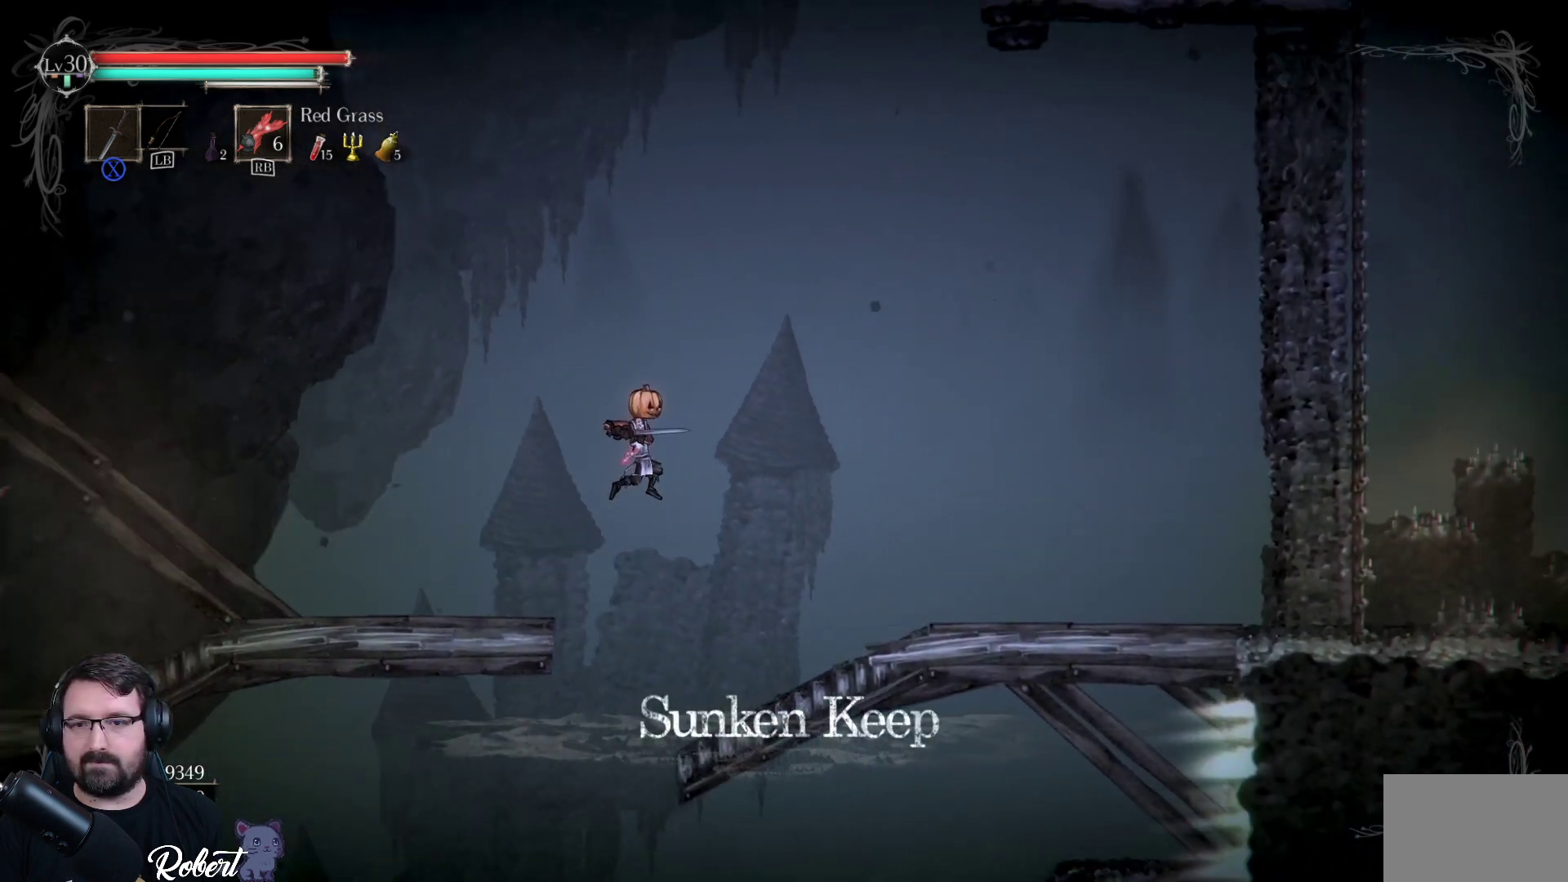
{"buttons": [], "left_stick": "right", "right_stick": "center", "events": [[433, "A", "up"]]}
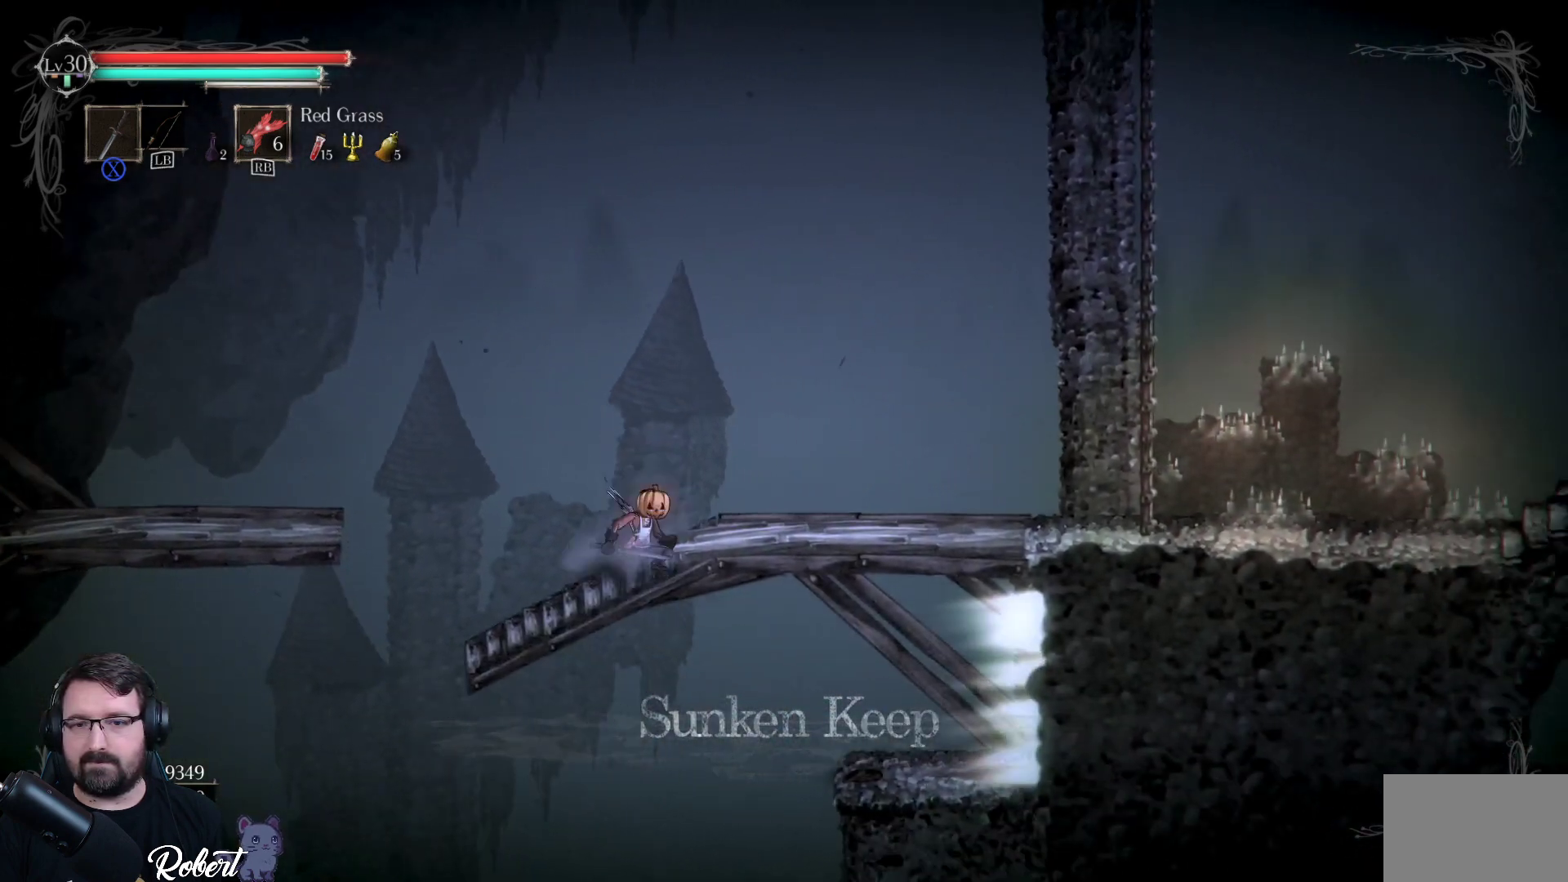
{"buttons": [], "left_stick": "right", "right_stick": "center", "events": []}
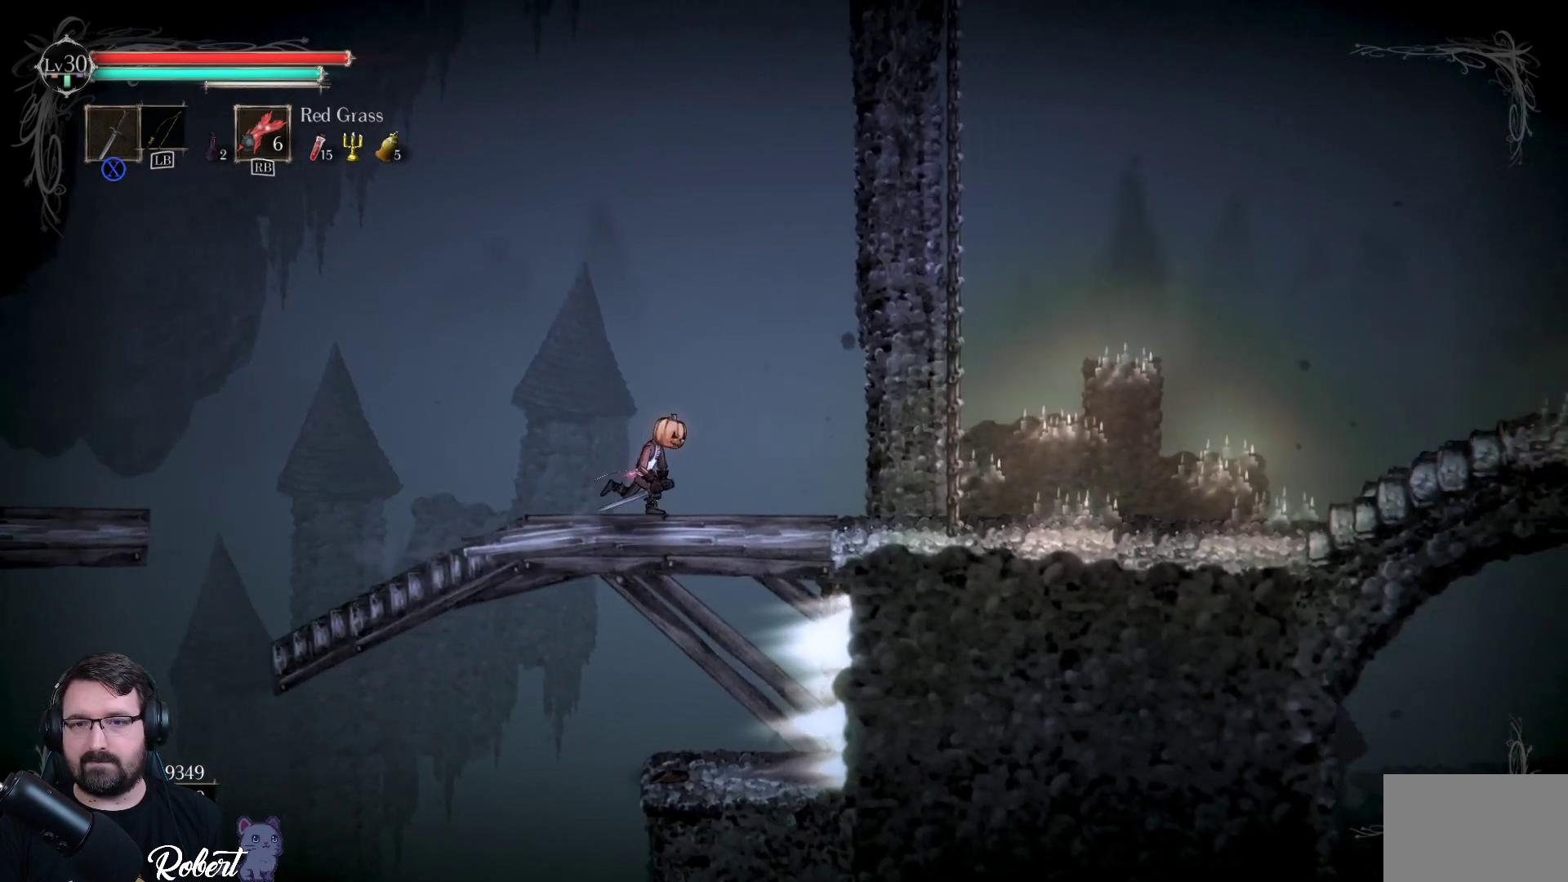
{"buttons": [], "left_stick": "center", "right_stick": "center", "events": [[267, "left_stick", "center"]]}
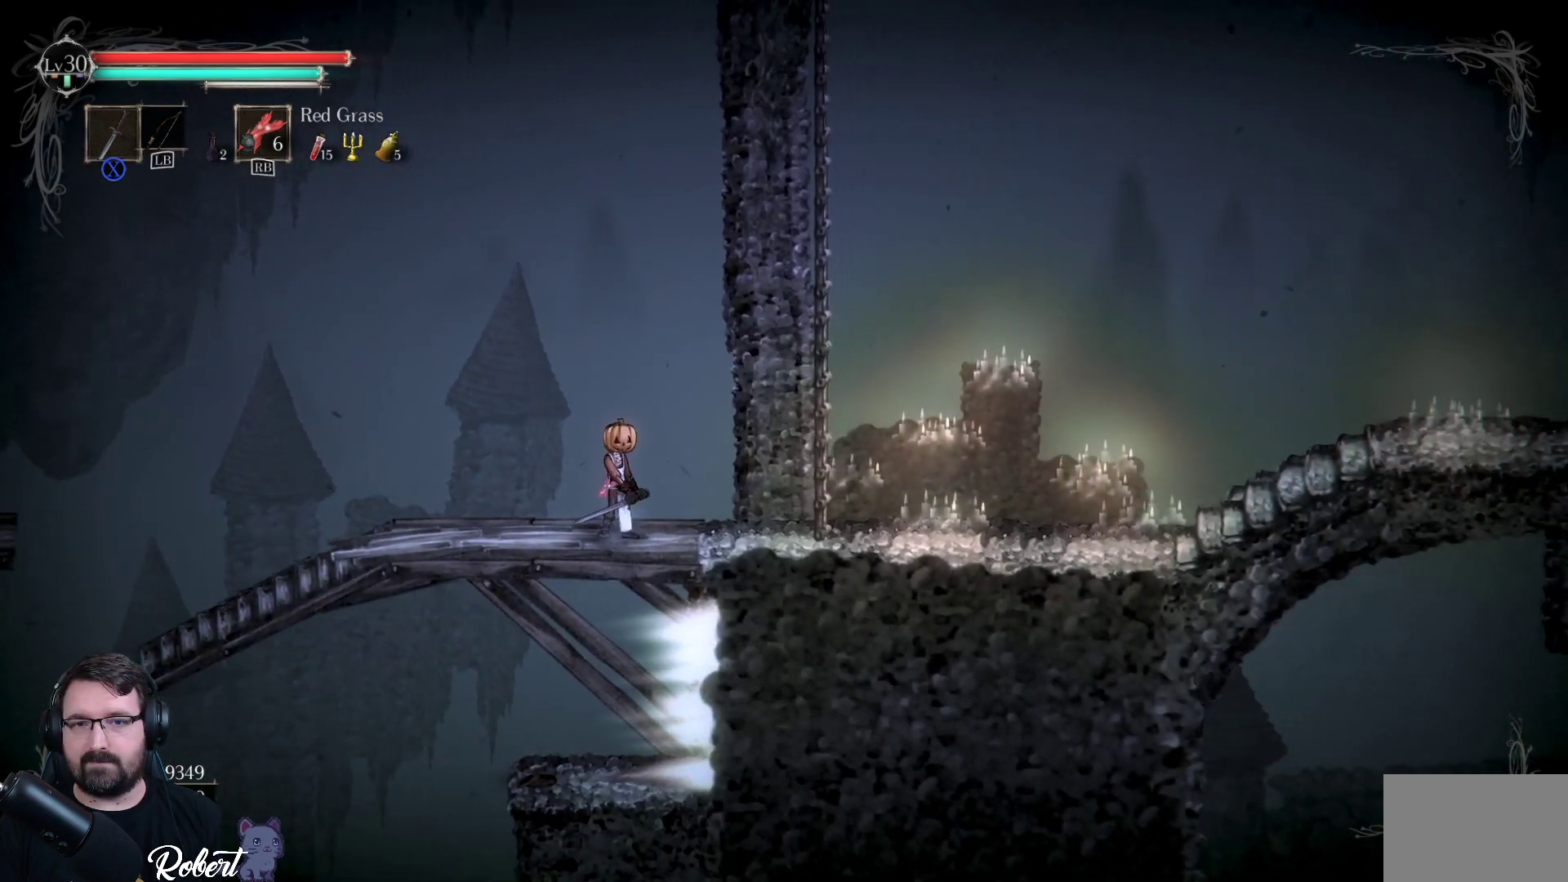
{"buttons": [], "left_stick": "center", "right_stick": "center", "events": [[133, "left_stick", "right"], [300, "left_stick", "center"]]}
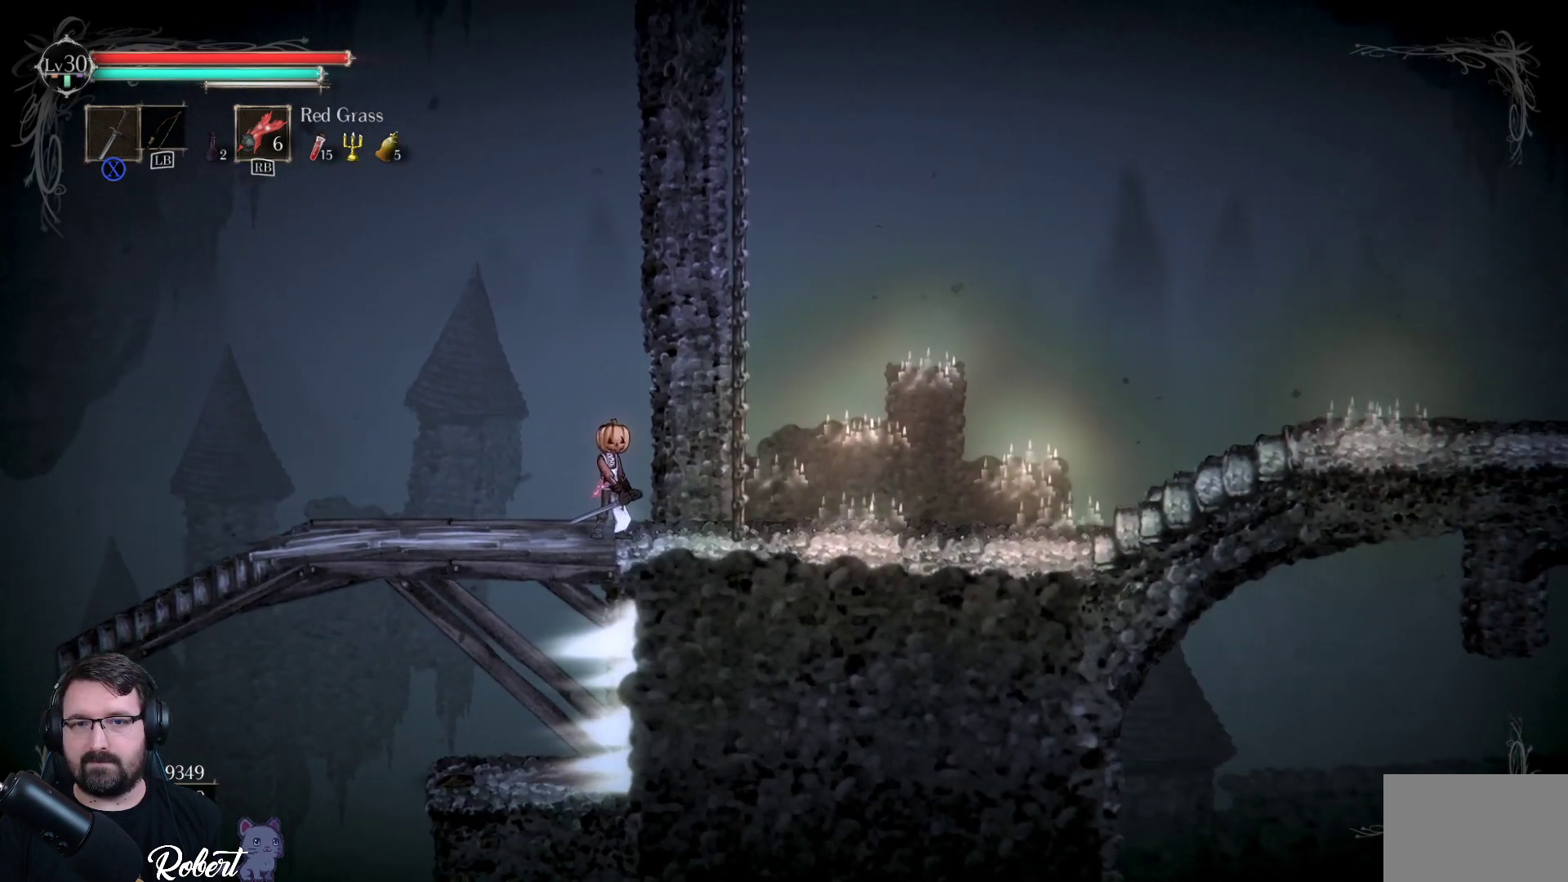
{"buttons": [], "left_stick": "center", "right_stick": "center", "events": [[333, "left_stick", "right"], [500, "left_stick", "center"]]}
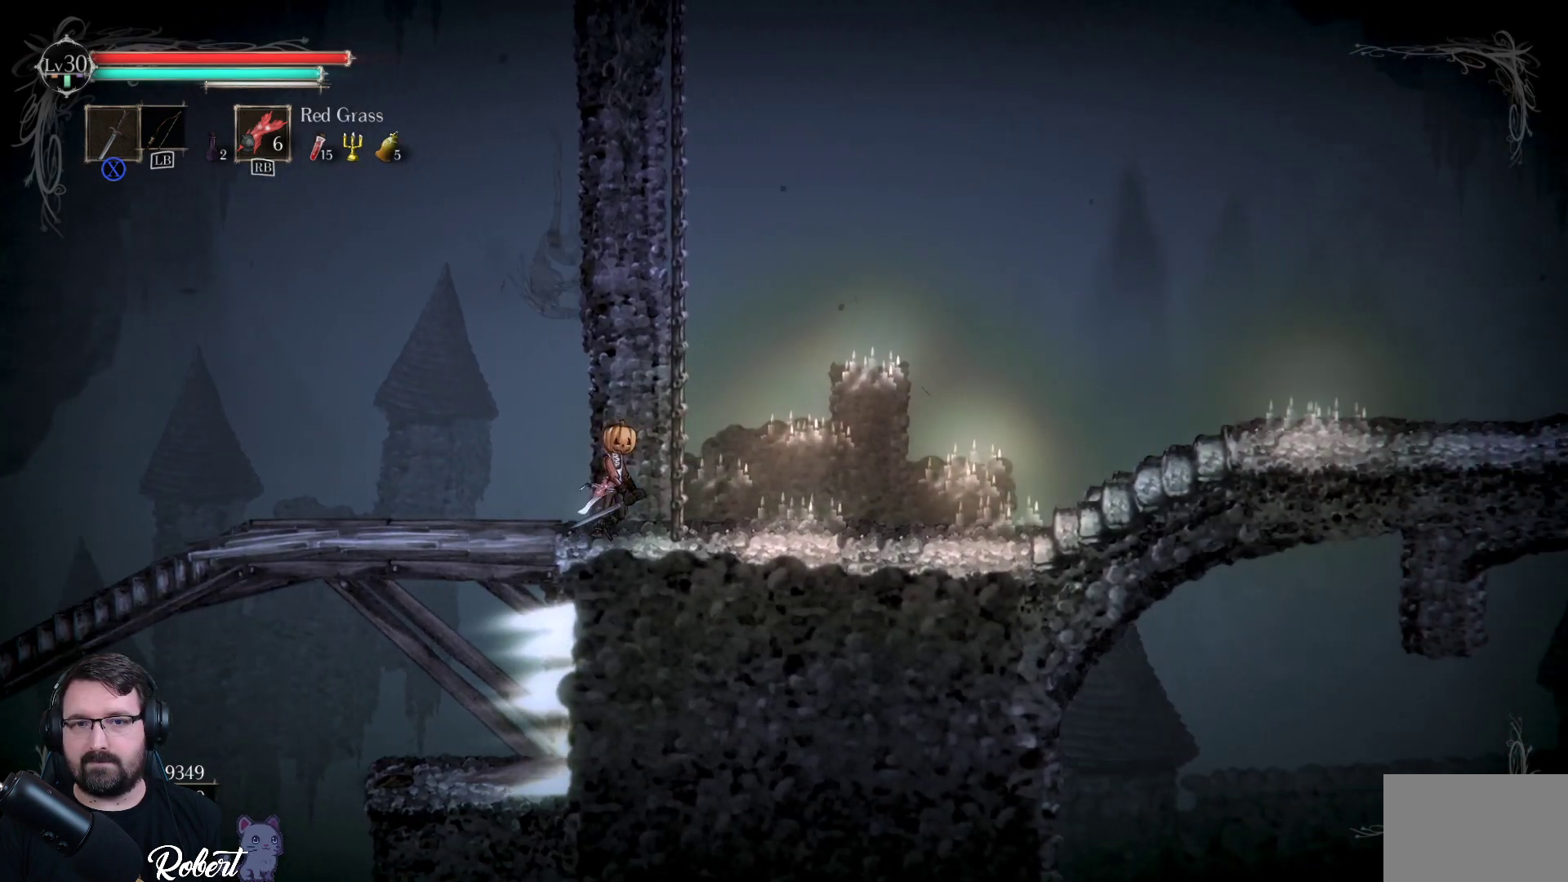
{"buttons": [], "left_stick": "center", "right_stick": "center", "events": [[100, "left_stick", "left"], [267, "left_stick", "center"], [333, "X", "down"], [433, "X", "up"]]}
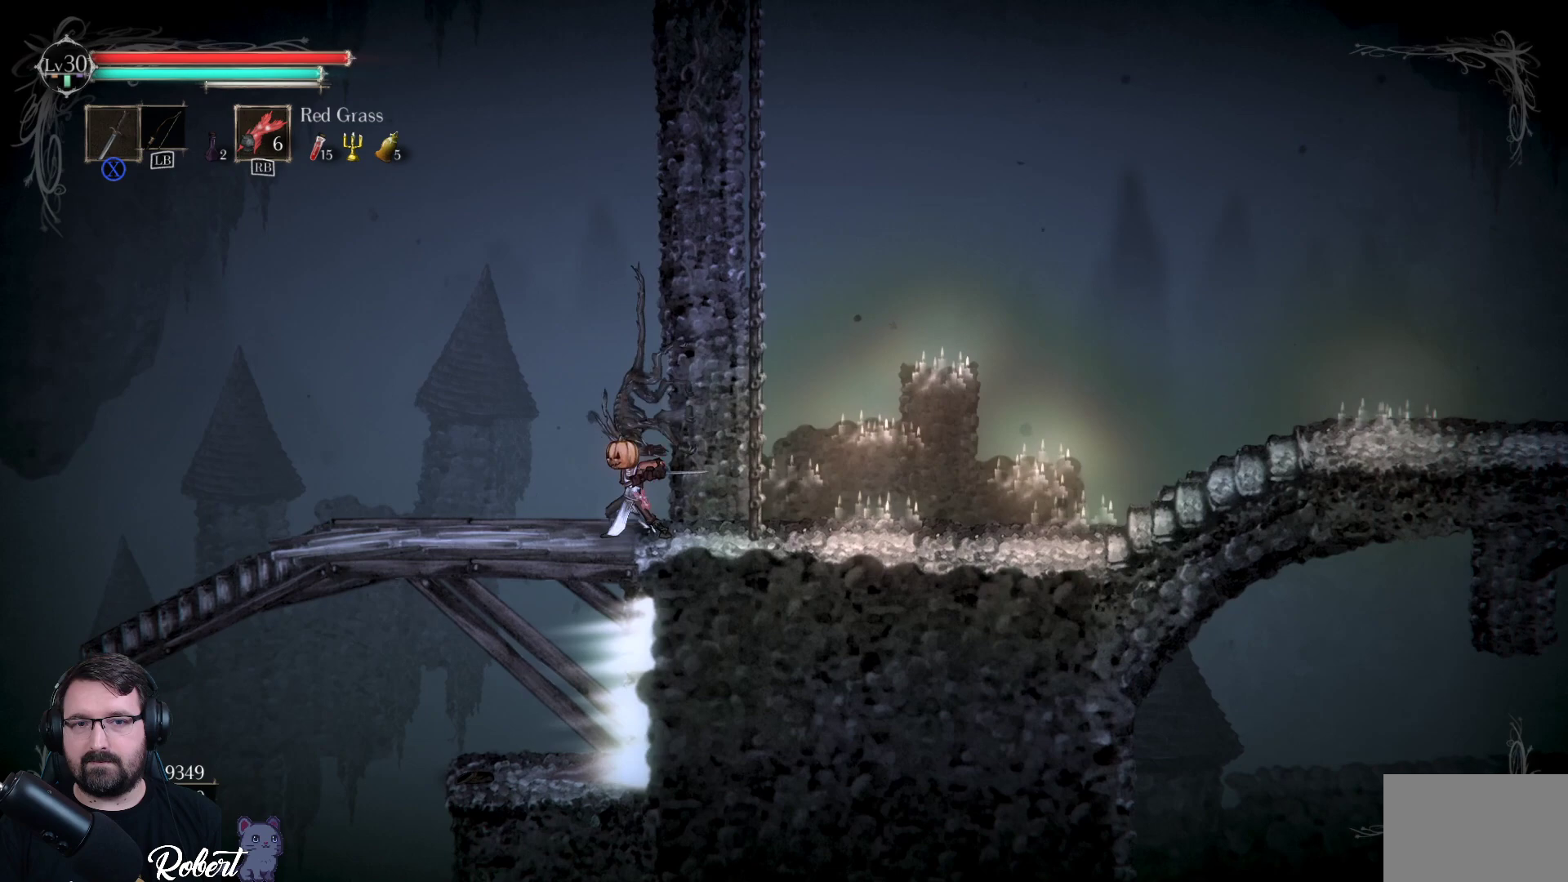
{"buttons": ["X"], "left_stick": "right", "right_stick": "center", "events": [[33, "left_stick", "right"], [200, "X", "down"], [300, "X", "up"], [433, "X", "down"]]}
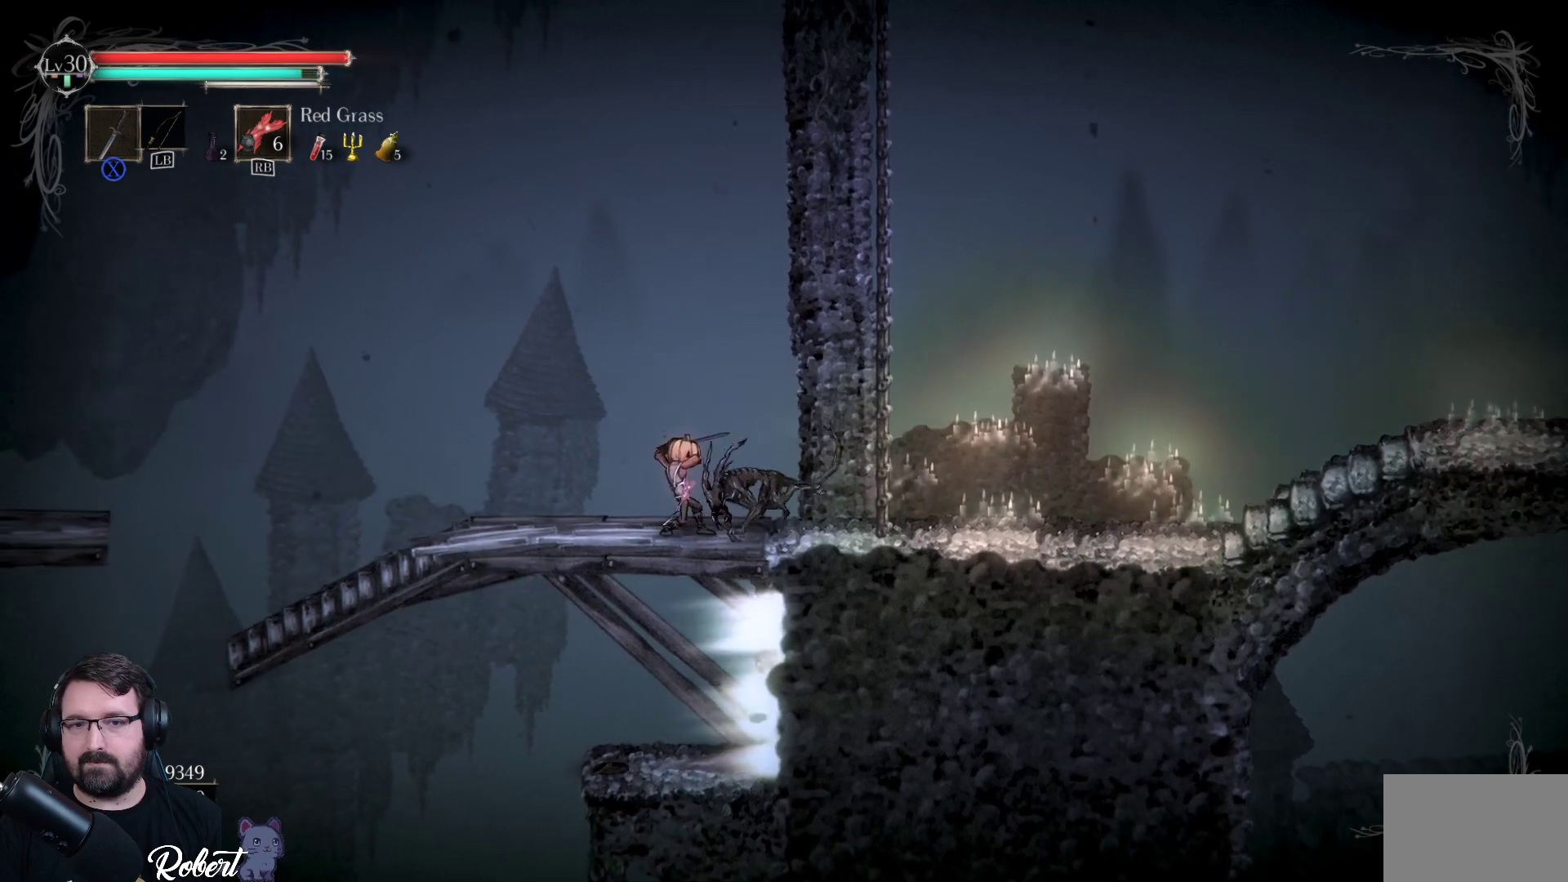
{"buttons": ["X"], "left_stick": "right", "right_stick": "center", "events": [[67, "X", "up"], [133, "X", "down"], [233, "X", "up"], [300, "X", "down"], [400, "X", "up"], [467, "X", "down"]]}
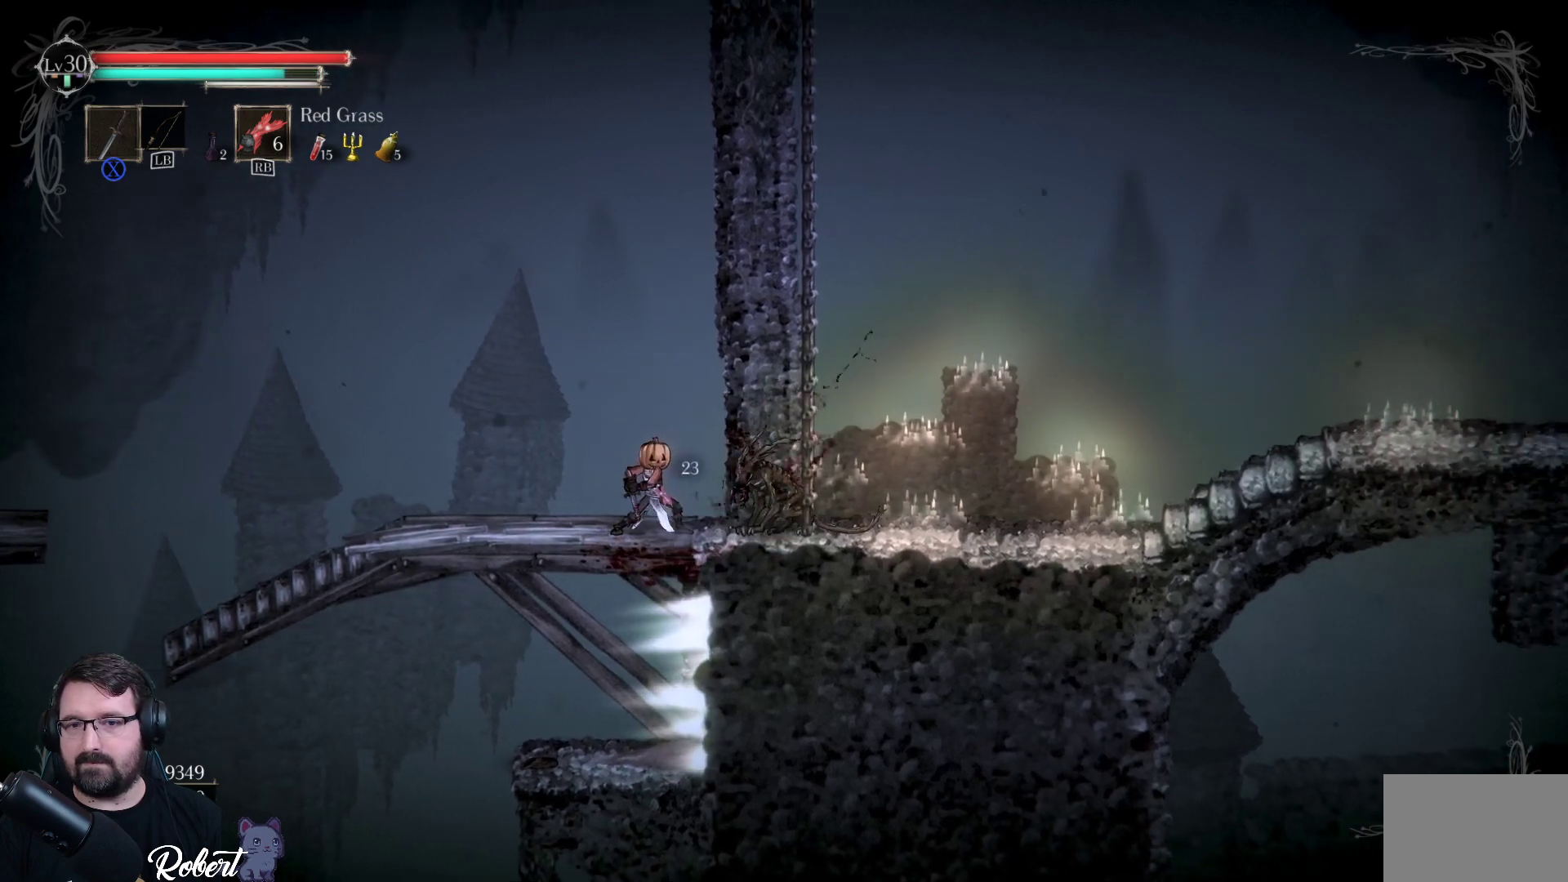
{"buttons": [], "left_stick": "right", "right_stick": "center", "events": [[133, "X", "up"], [233, "X", "down"], [367, "X", "up"]]}
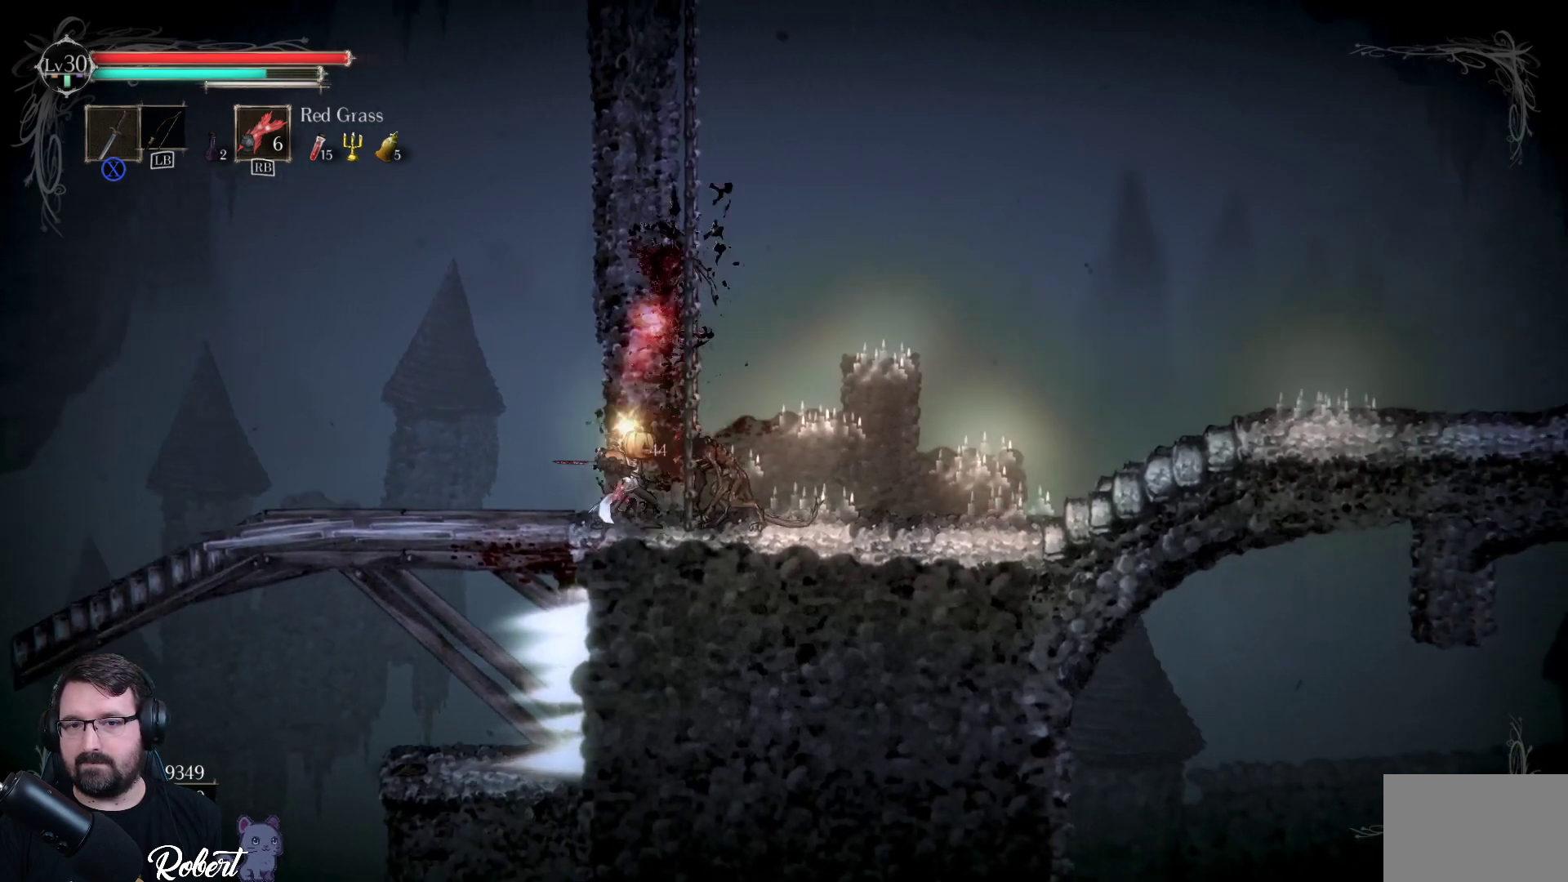
{"buttons": [], "left_stick": "right", "right_stick": "center", "events": []}
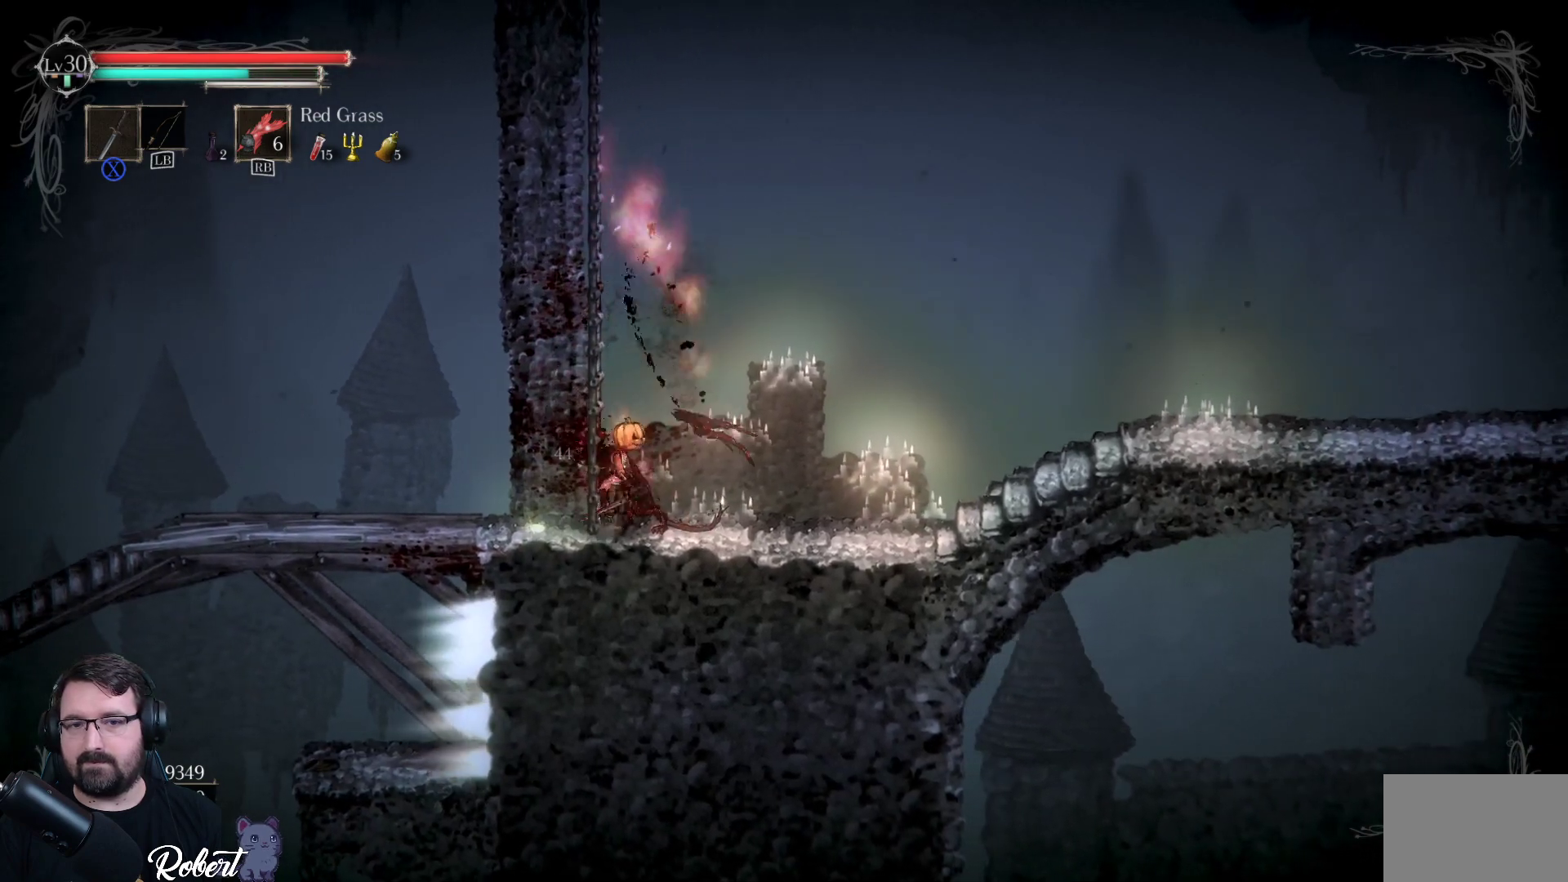
{"buttons": [], "left_stick": "left", "right_stick": "center", "events": [[167, "left_stick", "center"], [367, "left_stick", "left"]]}
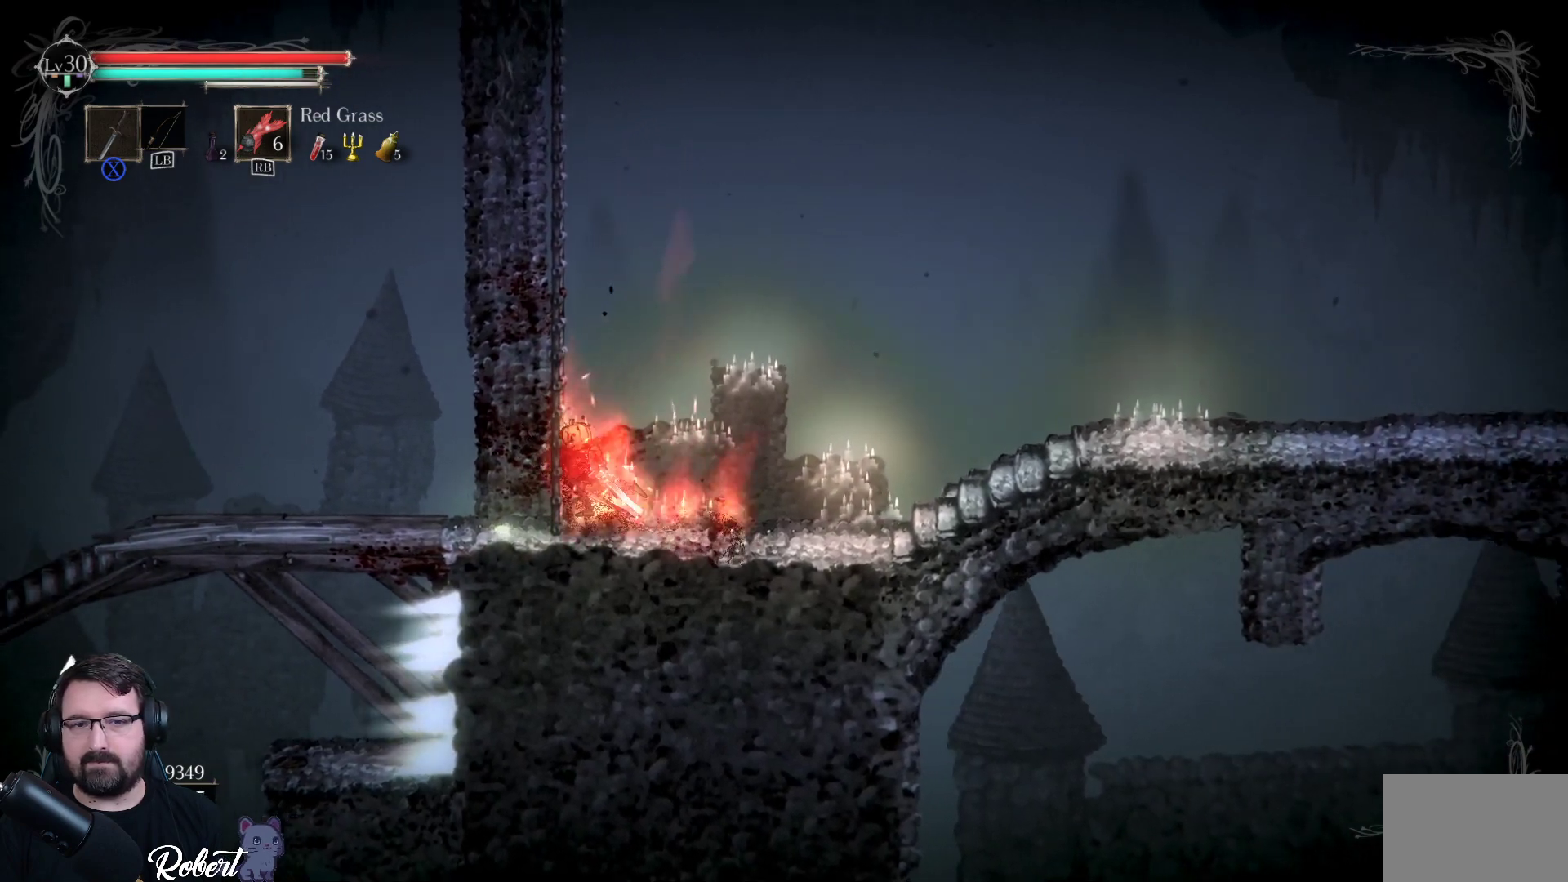
{"buttons": [], "left_stick": "right", "right_stick": "center", "events": [[333, "left_stick", "right"]]}
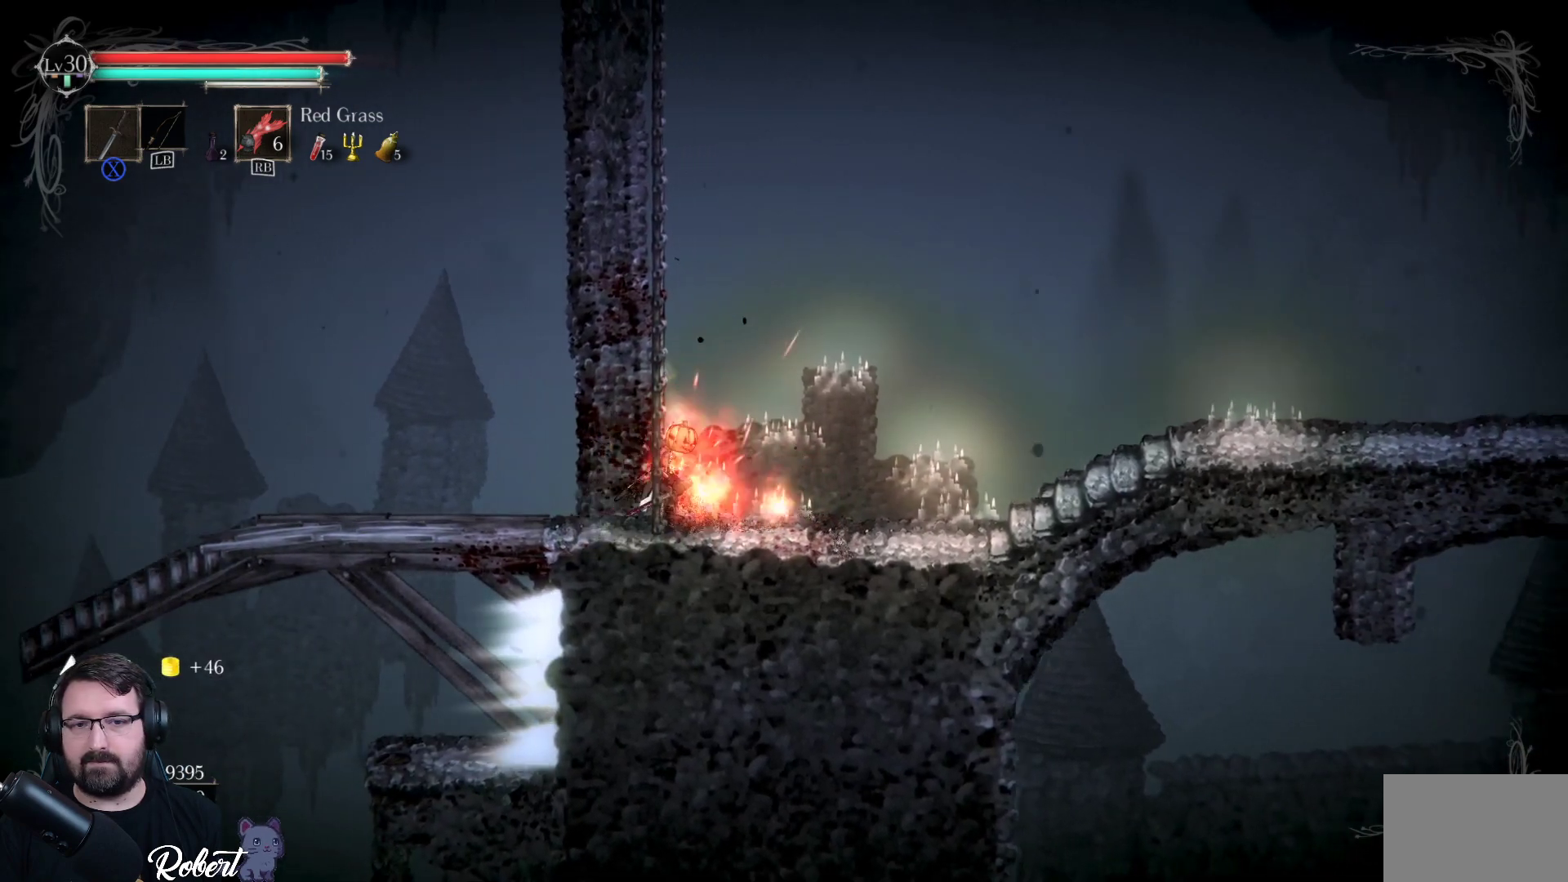
{"buttons": [], "left_stick": "right", "right_stick": "center", "events": []}
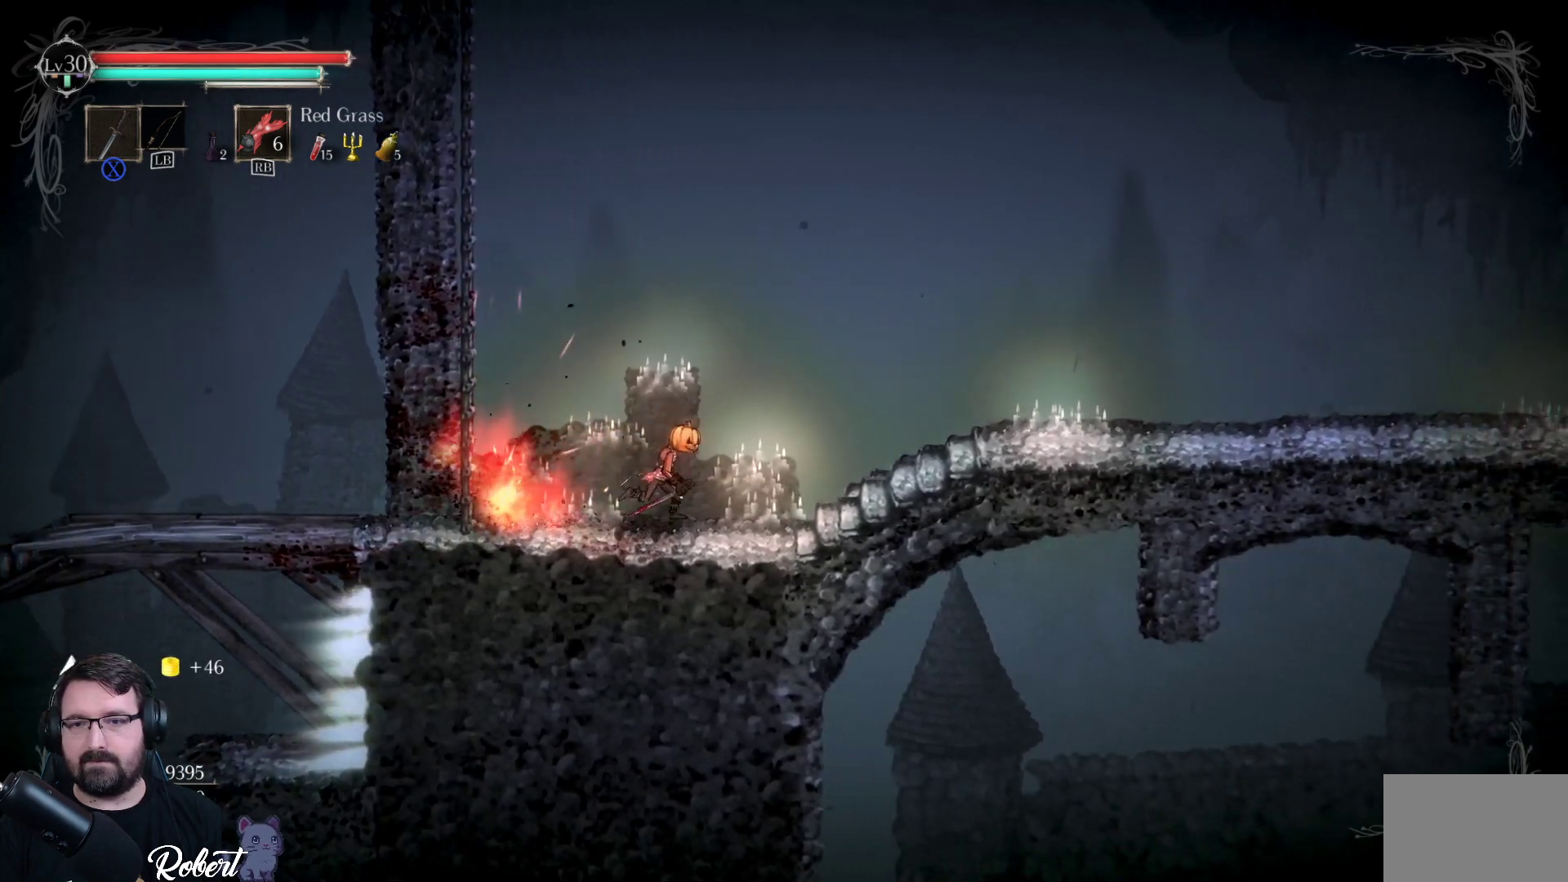
{"buttons": [], "left_stick": "right", "right_stick": "center", "events": []}
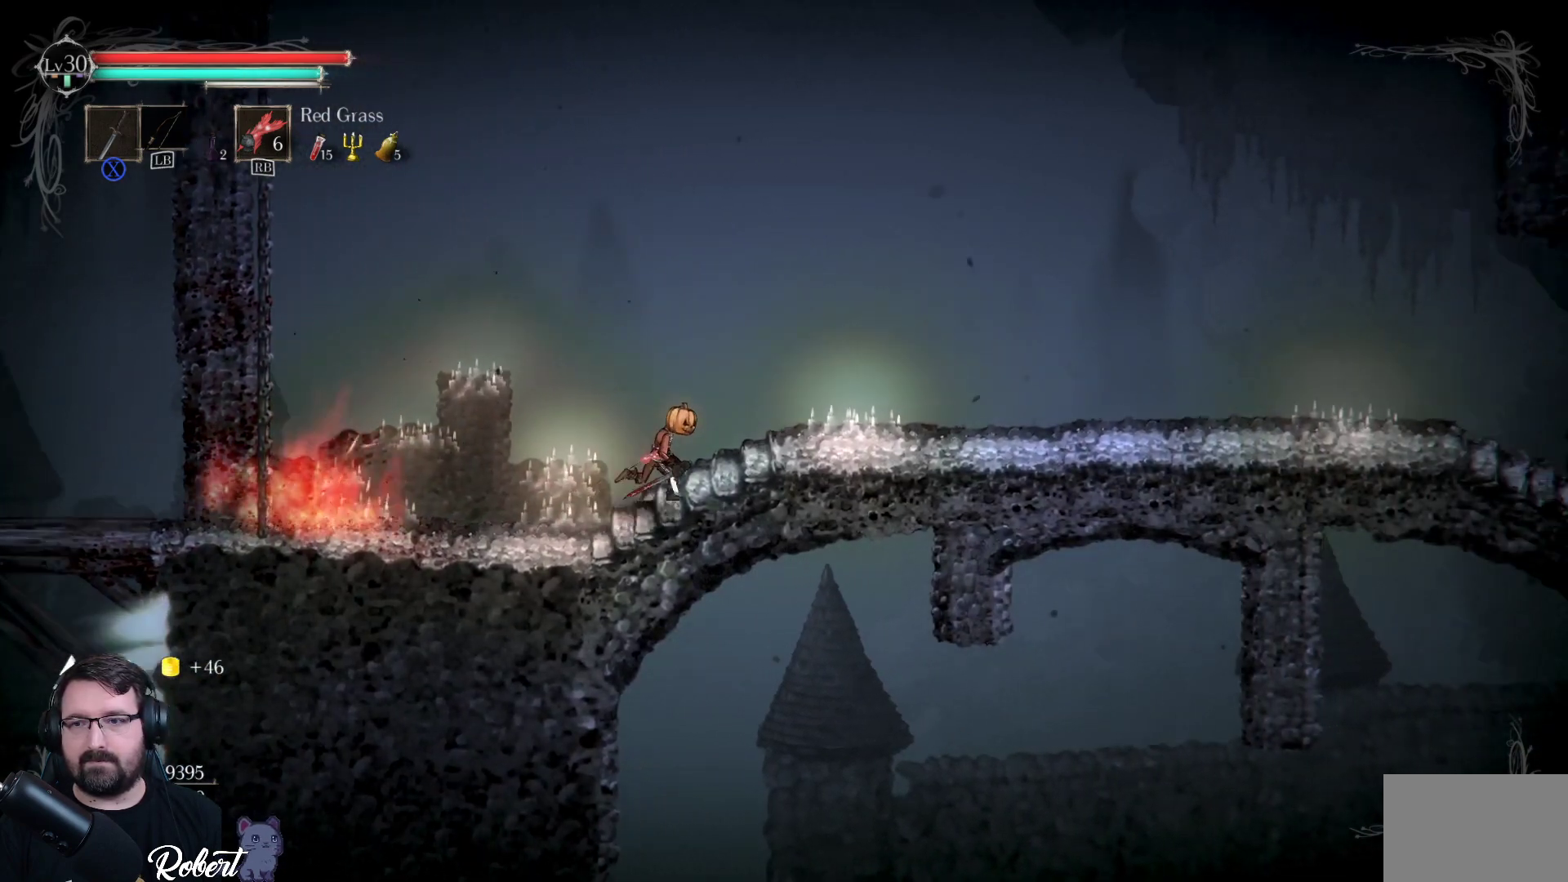
{"buttons": [], "left_stick": "right", "right_stick": "center", "events": []}
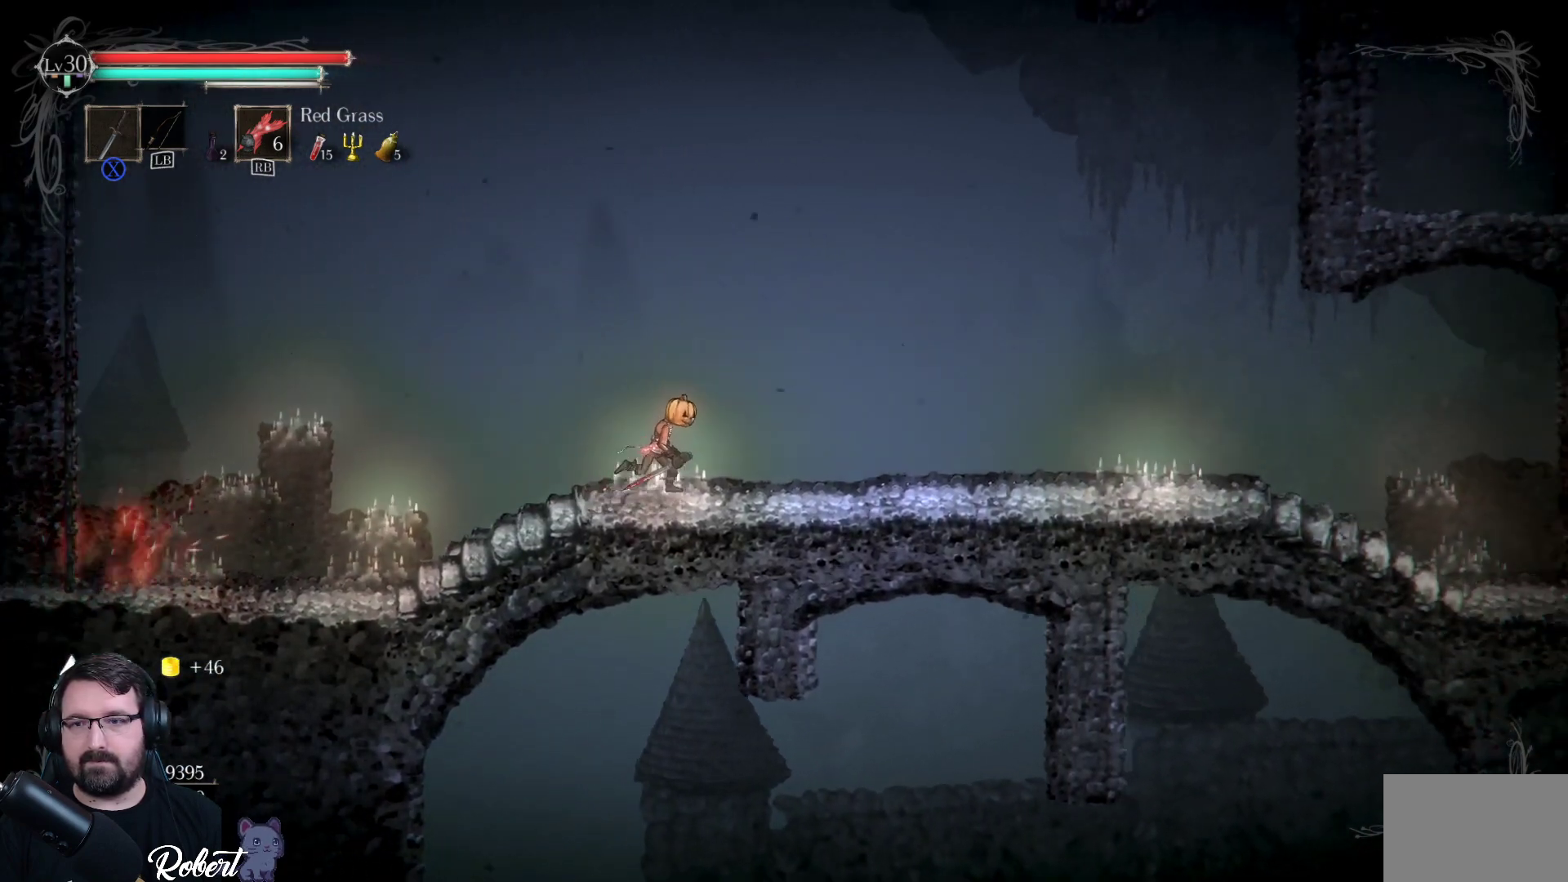
{"buttons": [], "left_stick": "right", "right_stick": "center", "events": []}
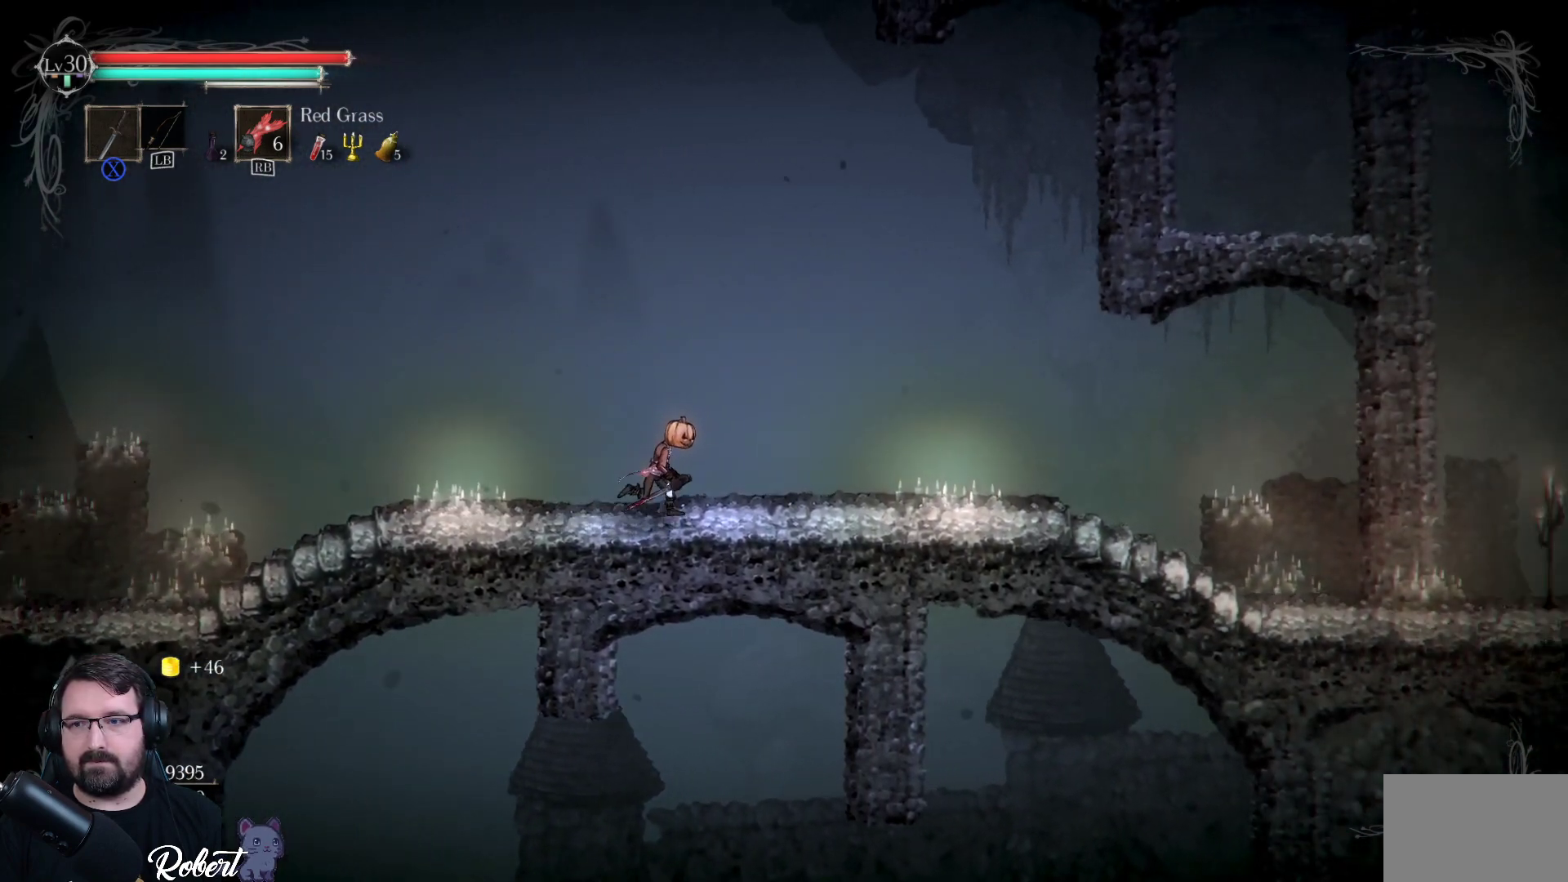
{"buttons": [], "left_stick": "right", "right_stick": "center", "events": []}
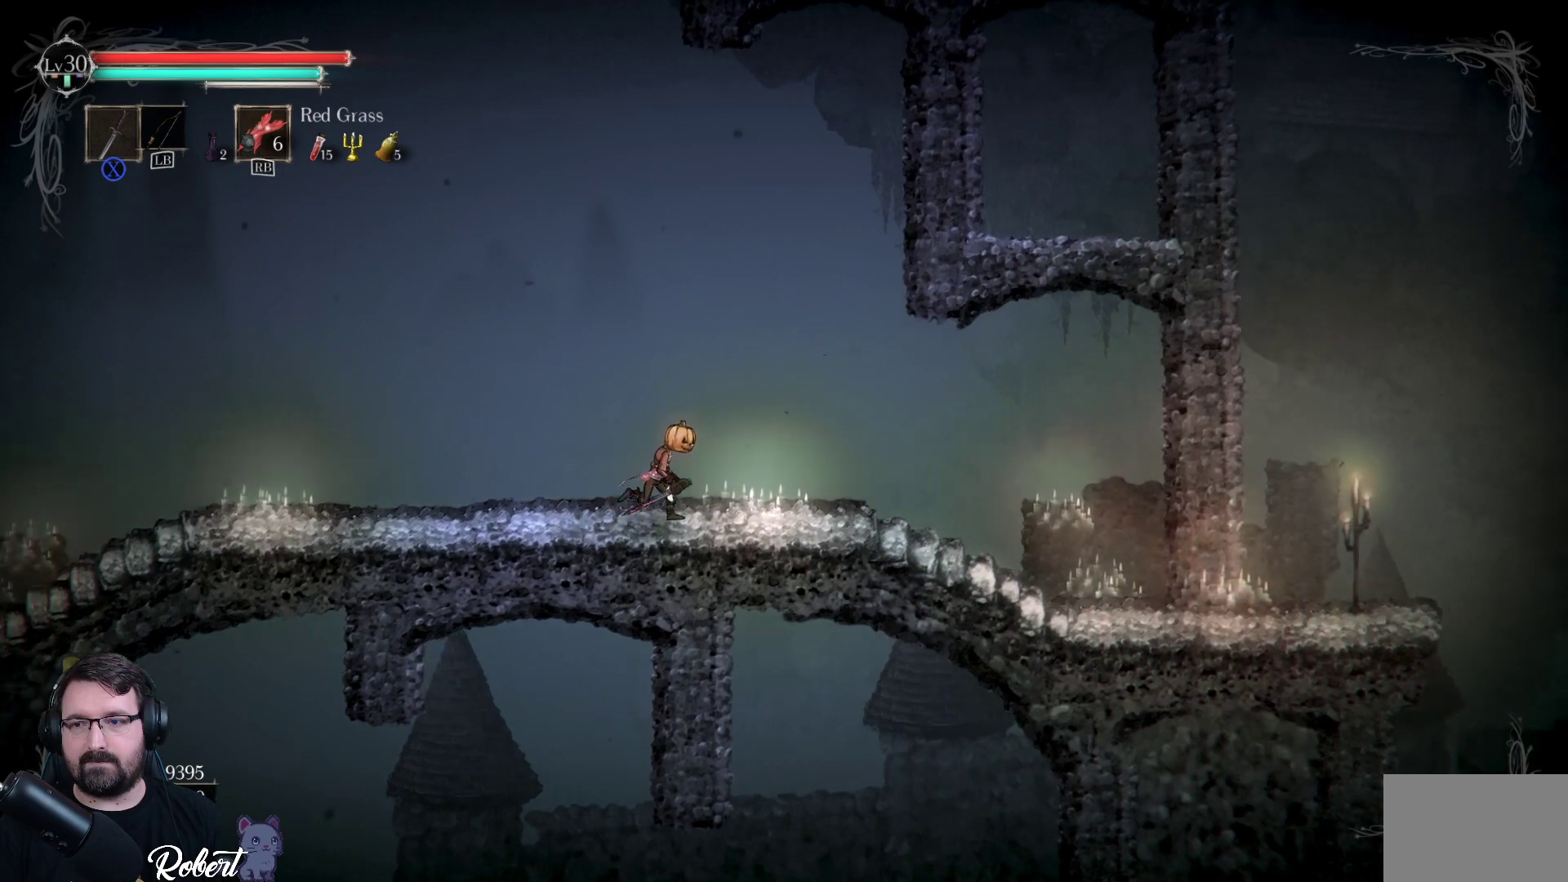
{"buttons": [], "left_stick": "right", "right_stick": "center", "events": []}
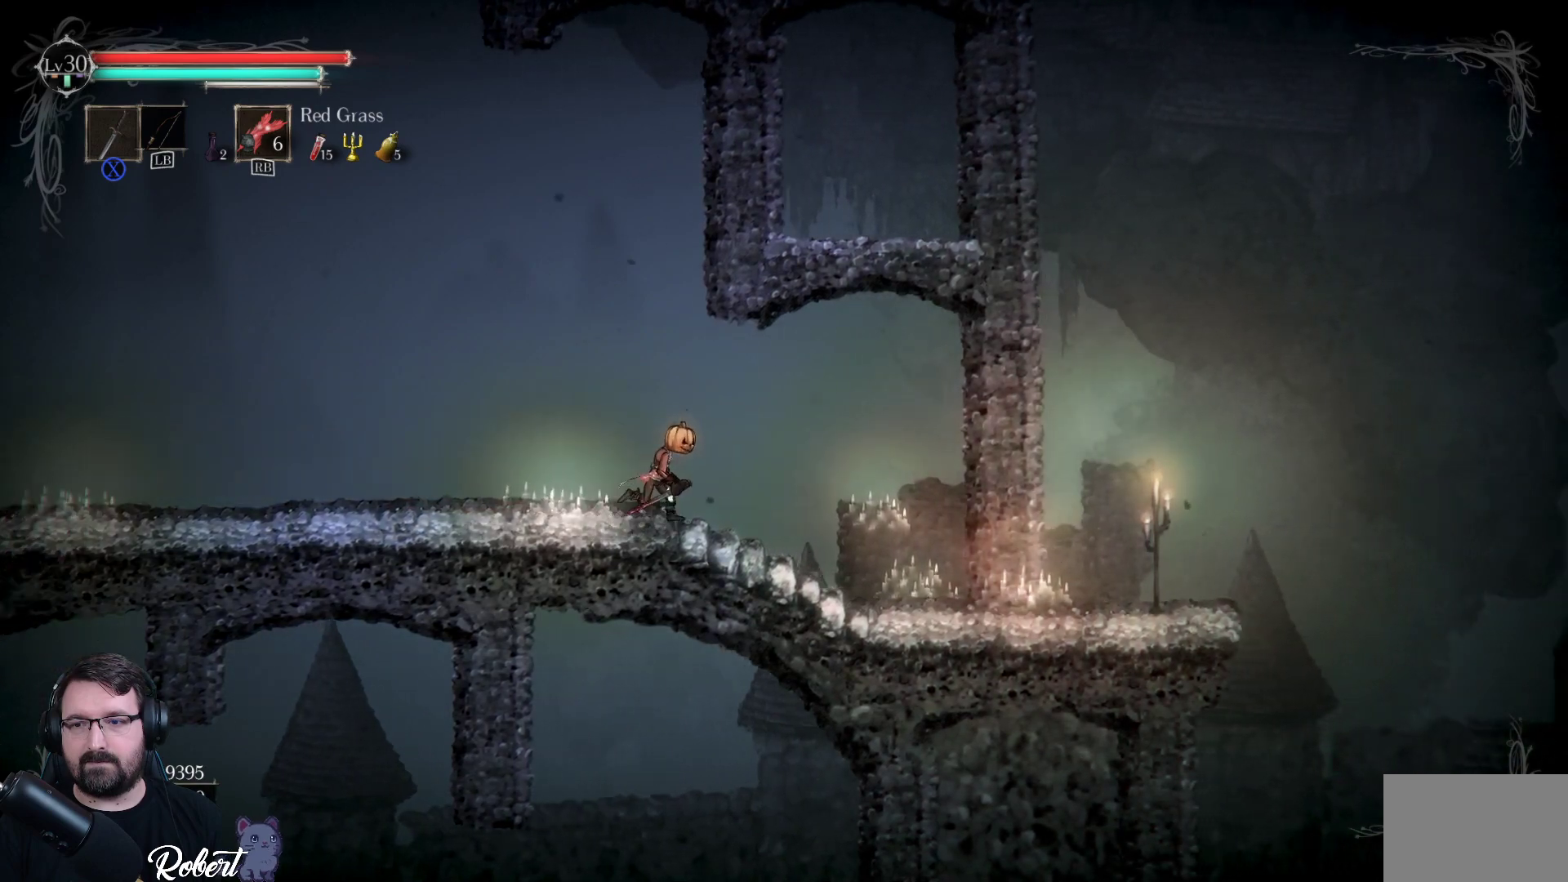
{"buttons": [], "left_stick": "right", "right_stick": "center", "events": []}
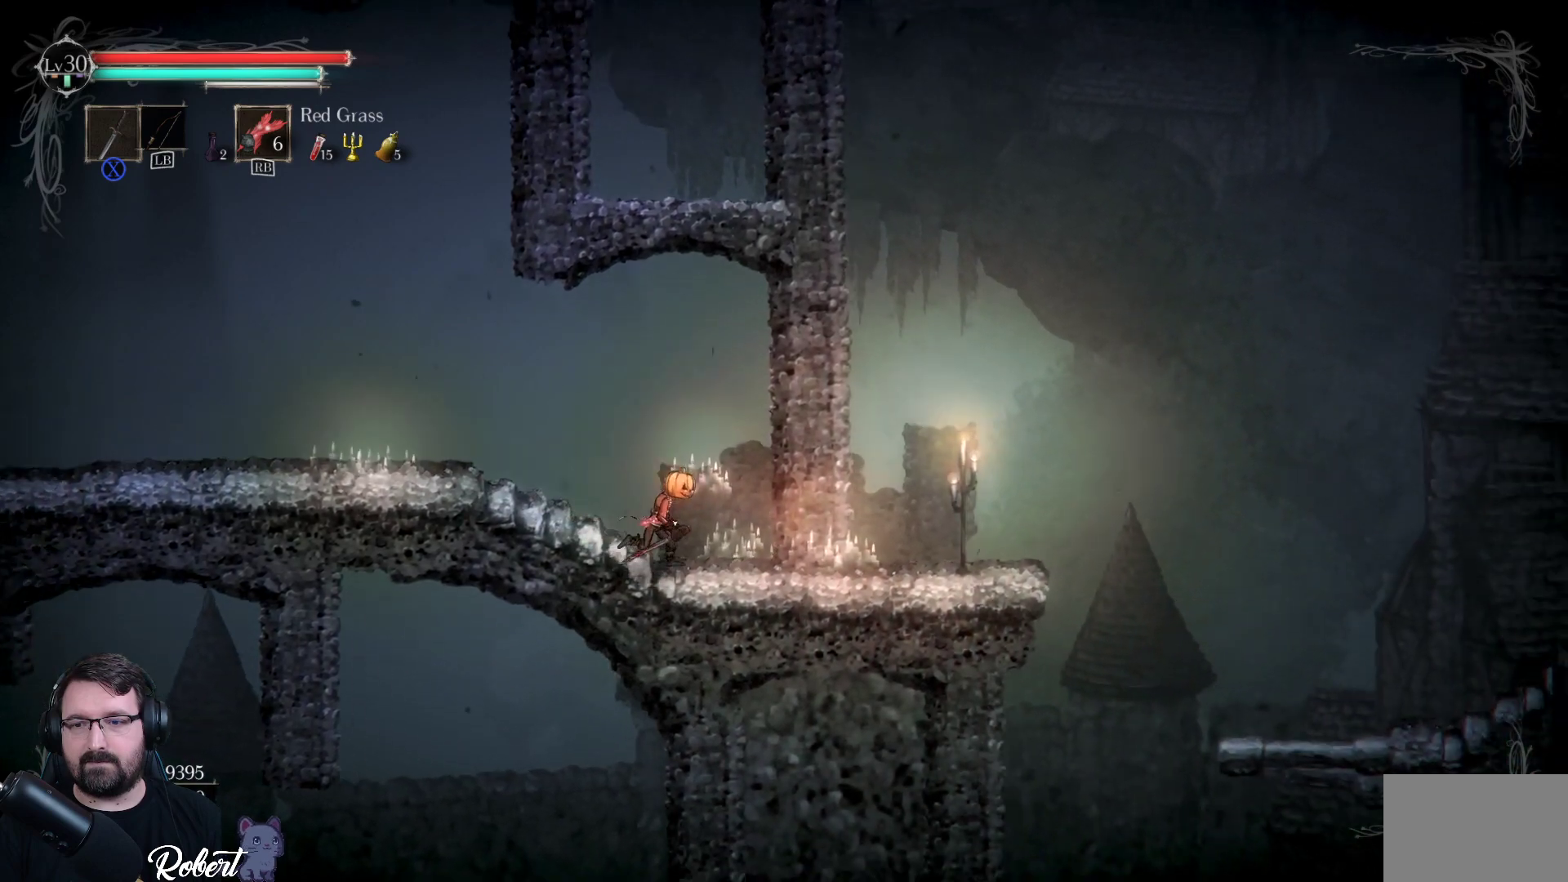
{"buttons": [], "left_stick": "right", "right_stick": "center", "events": []}
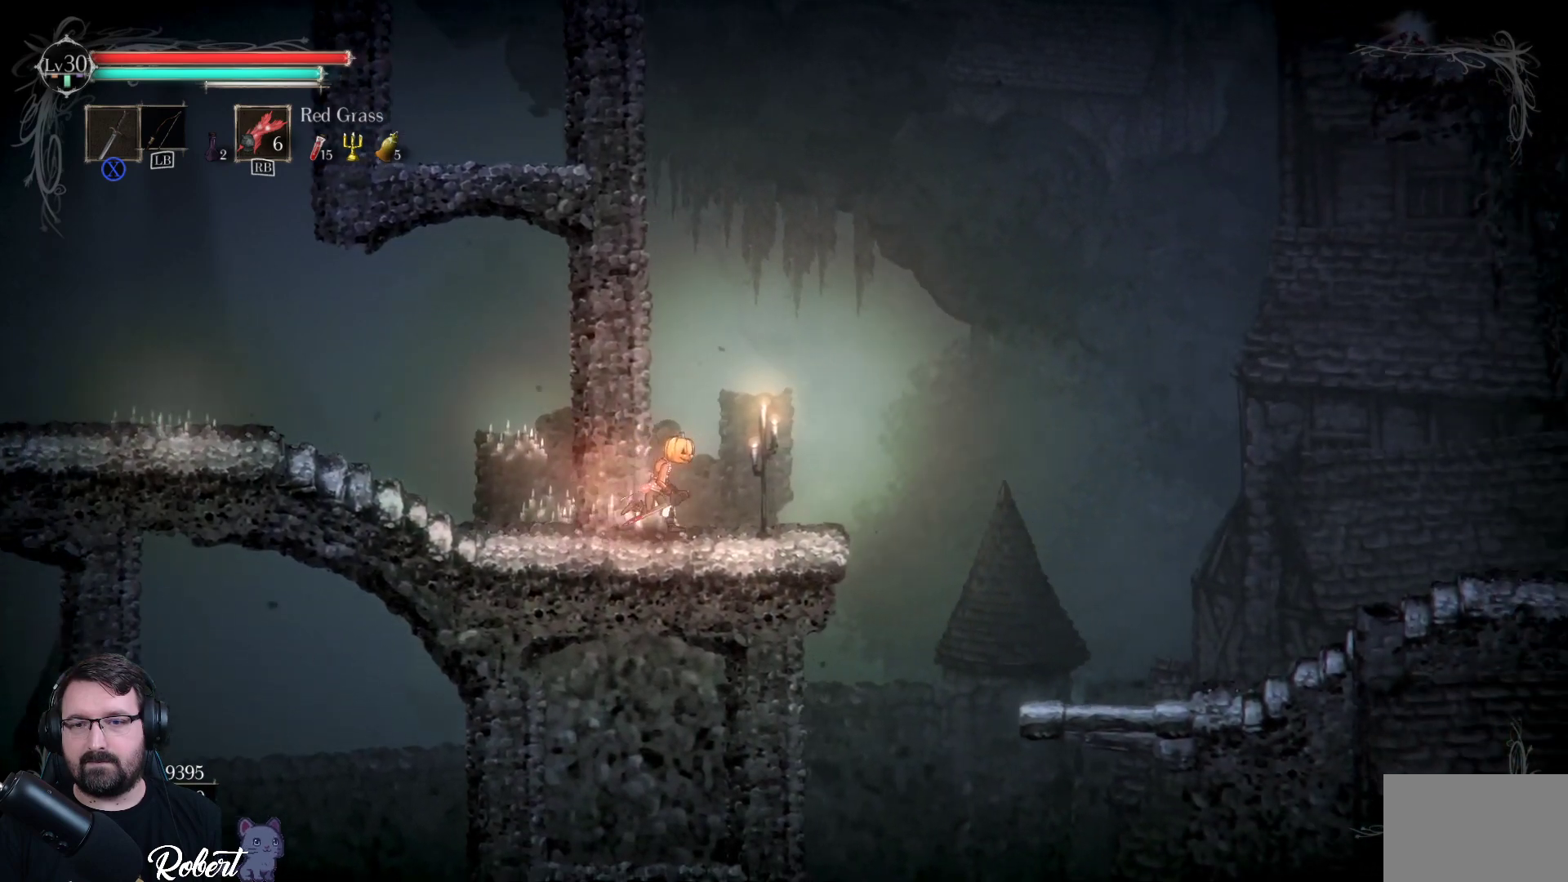
{"buttons": [], "left_stick": "center", "right_stick": "center", "events": [[433, "left_stick", "center"]]}